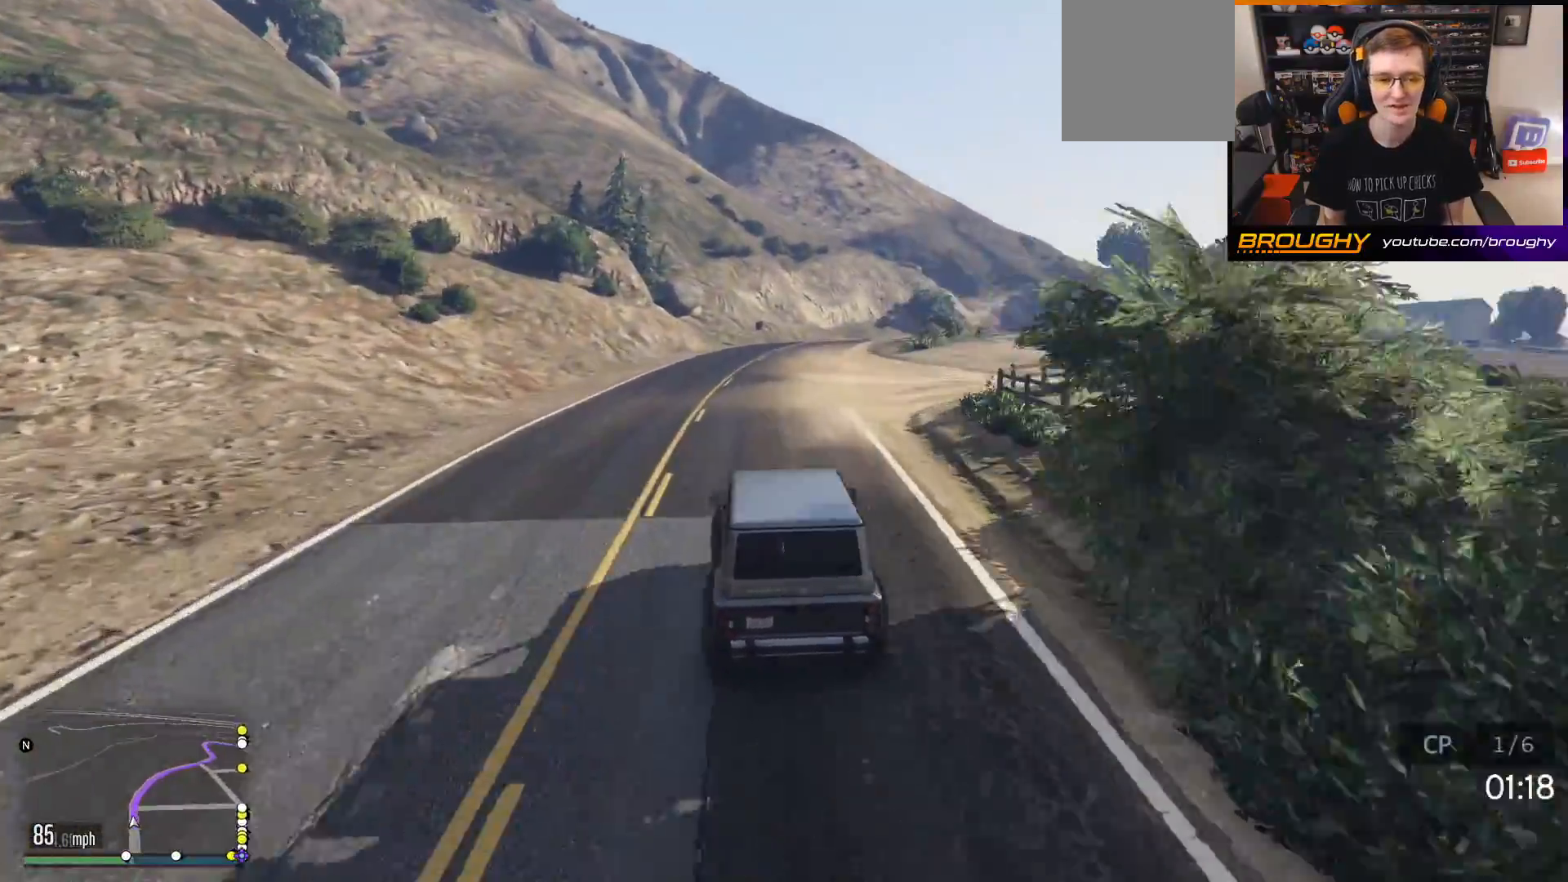
Gameplay with a controller (Xbox layout); each line is a JSON object with the inputs held at the frame after it. "events" lists button and stick changes between this image and that frame as [ms after this image, input, new state], when the widget could be followed in between.
{"buttons": ["R2"], "left_stick": "center", "right_stick": "center", "events": [[250, "left_stick", "right"], [433, "left_stick", "center"]]}
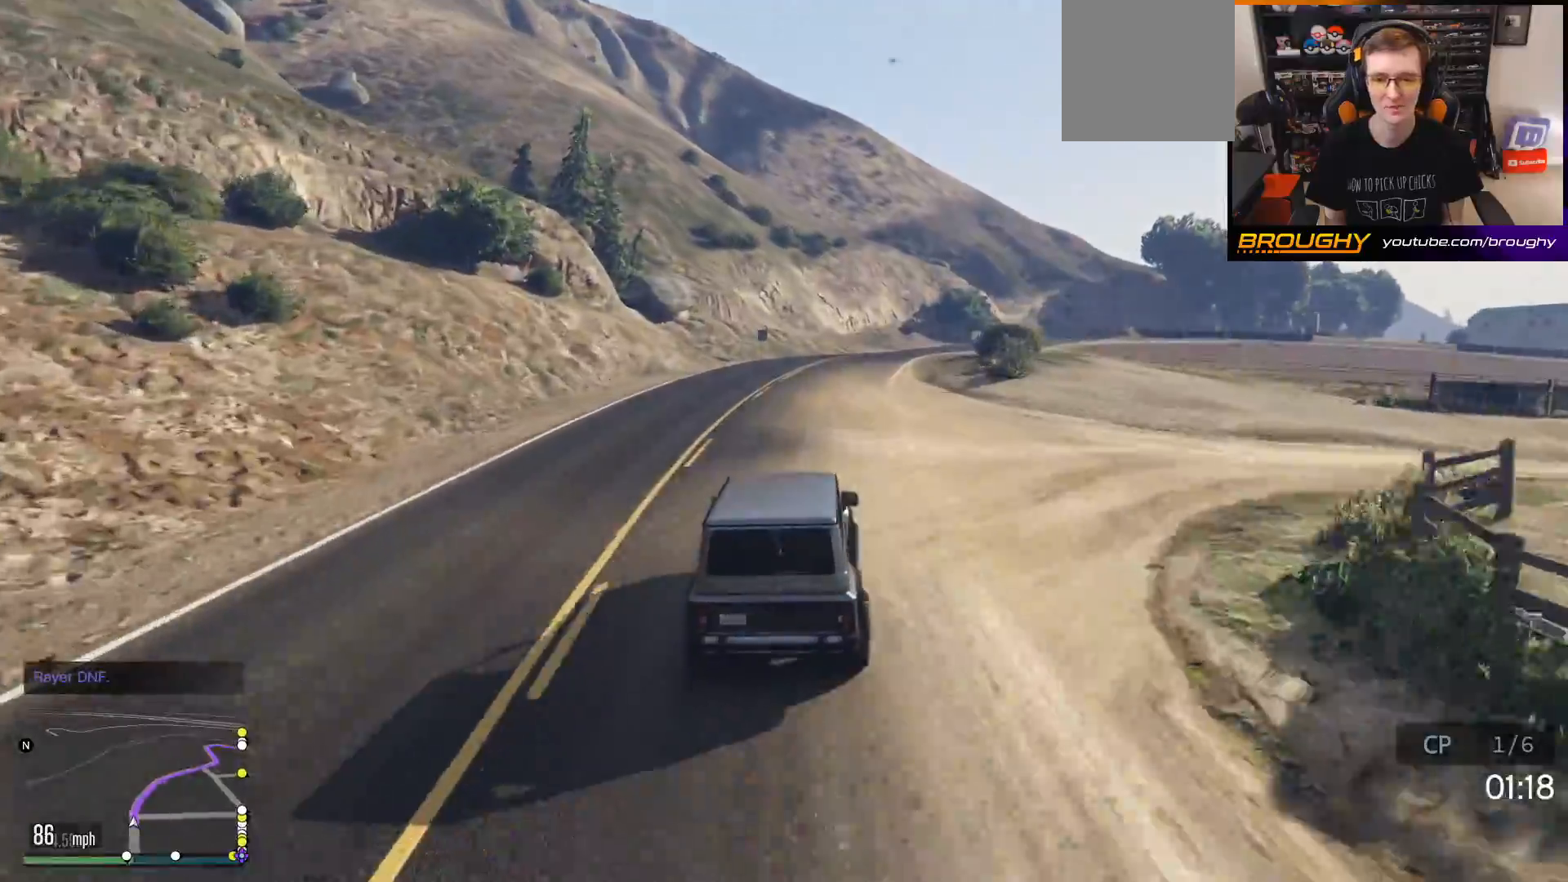
{"buttons": ["R2"], "left_stick": "center", "right_stick": "center", "events": [[100, "left_stick", "right"], [300, "left_stick", "center"]]}
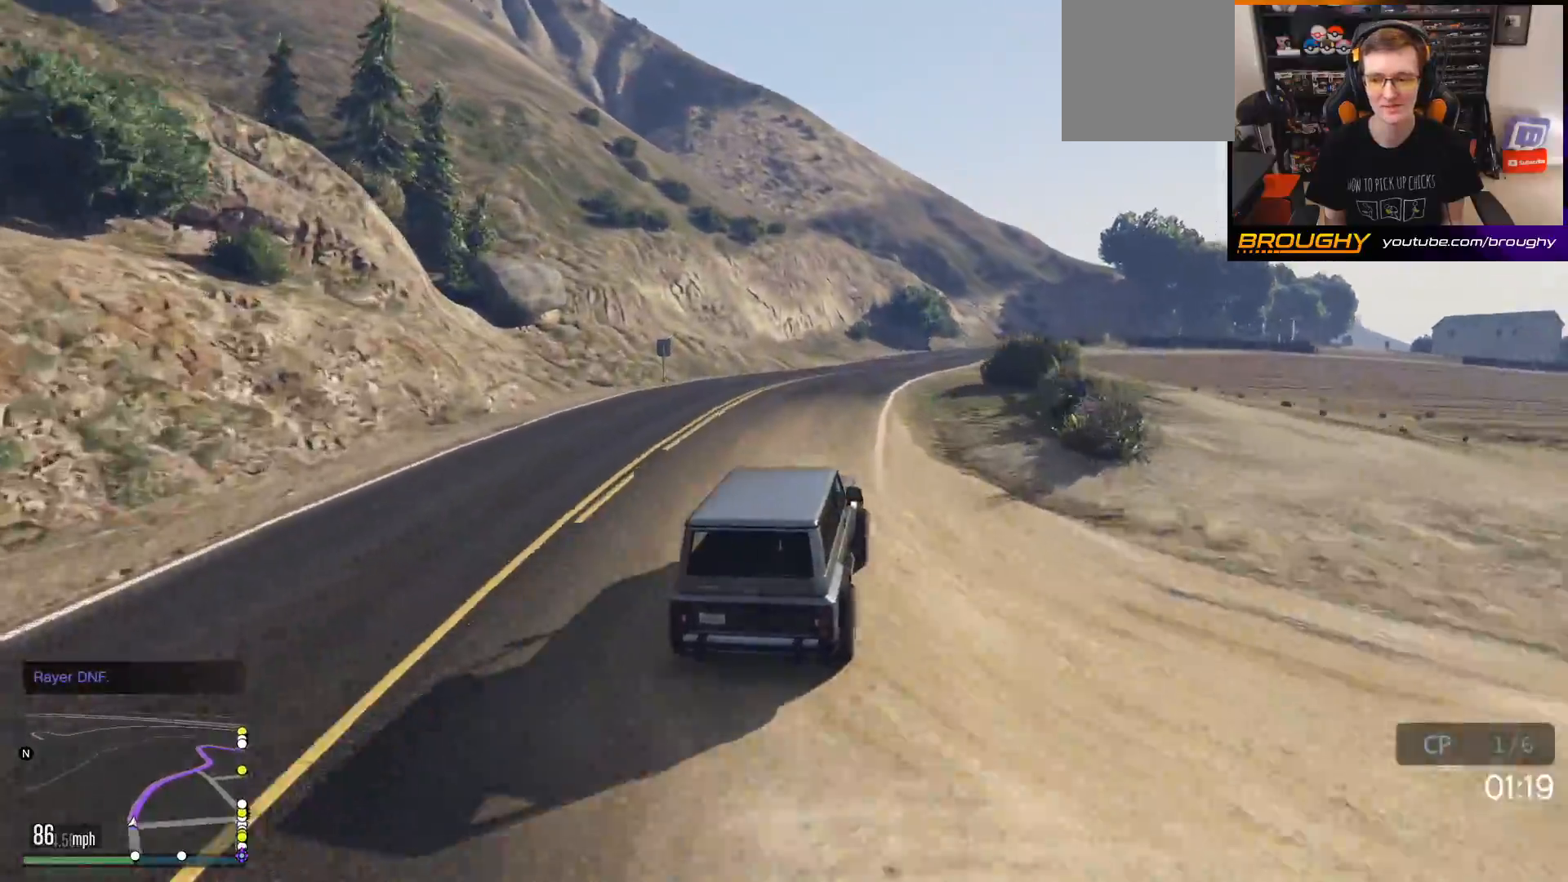
{"buttons": ["R2"], "left_stick": "center", "right_stick": "center", "events": [[200, "left_stick", "right"], [333, "left_stick", "center"]]}
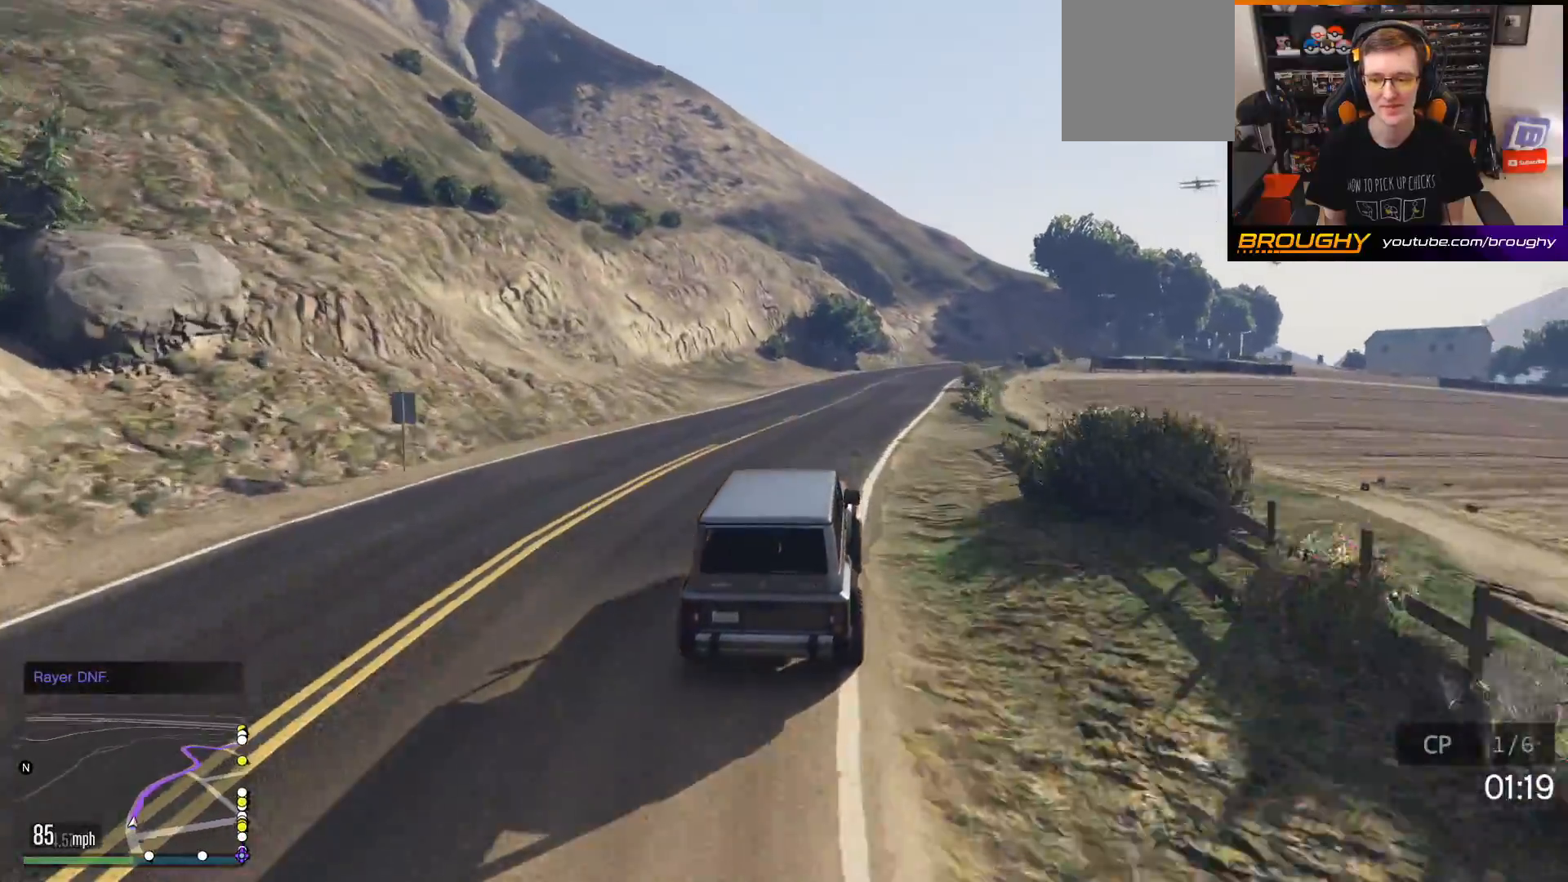
{"buttons": ["R2"], "left_stick": "right", "right_stick": "center", "events": [[17, "left_stick", "right"], [200, "left_stick", "center"], [450, "left_stick", "right"]]}
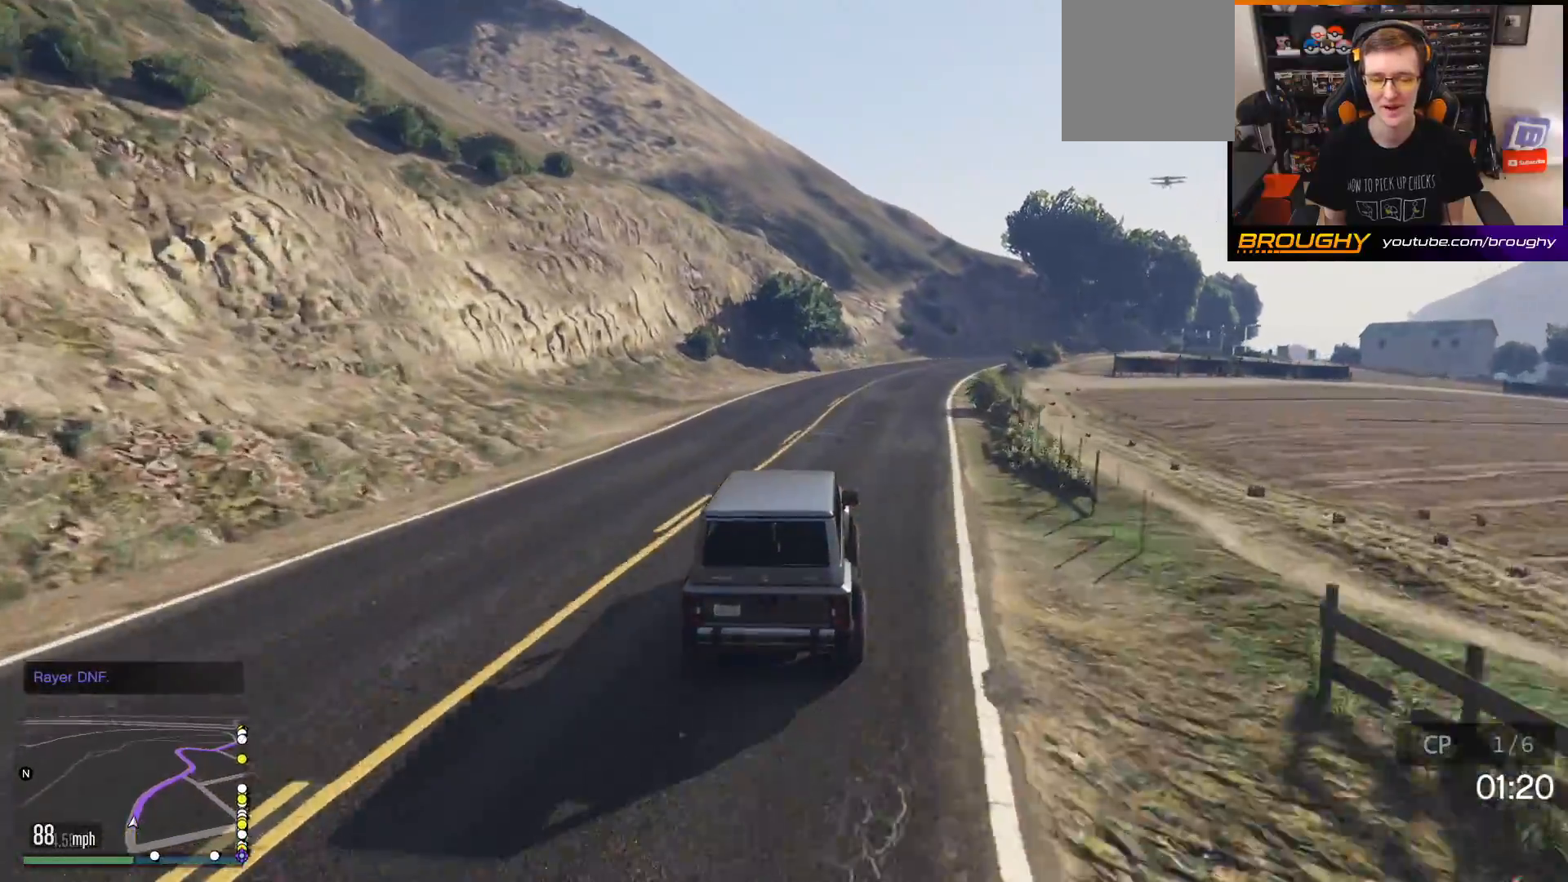
{"buttons": ["R2"], "left_stick": "center", "right_stick": "center", "events": [[167, "left_stick", "center"], [283, "left_stick", "right"], [450, "left_stick", "center"]]}
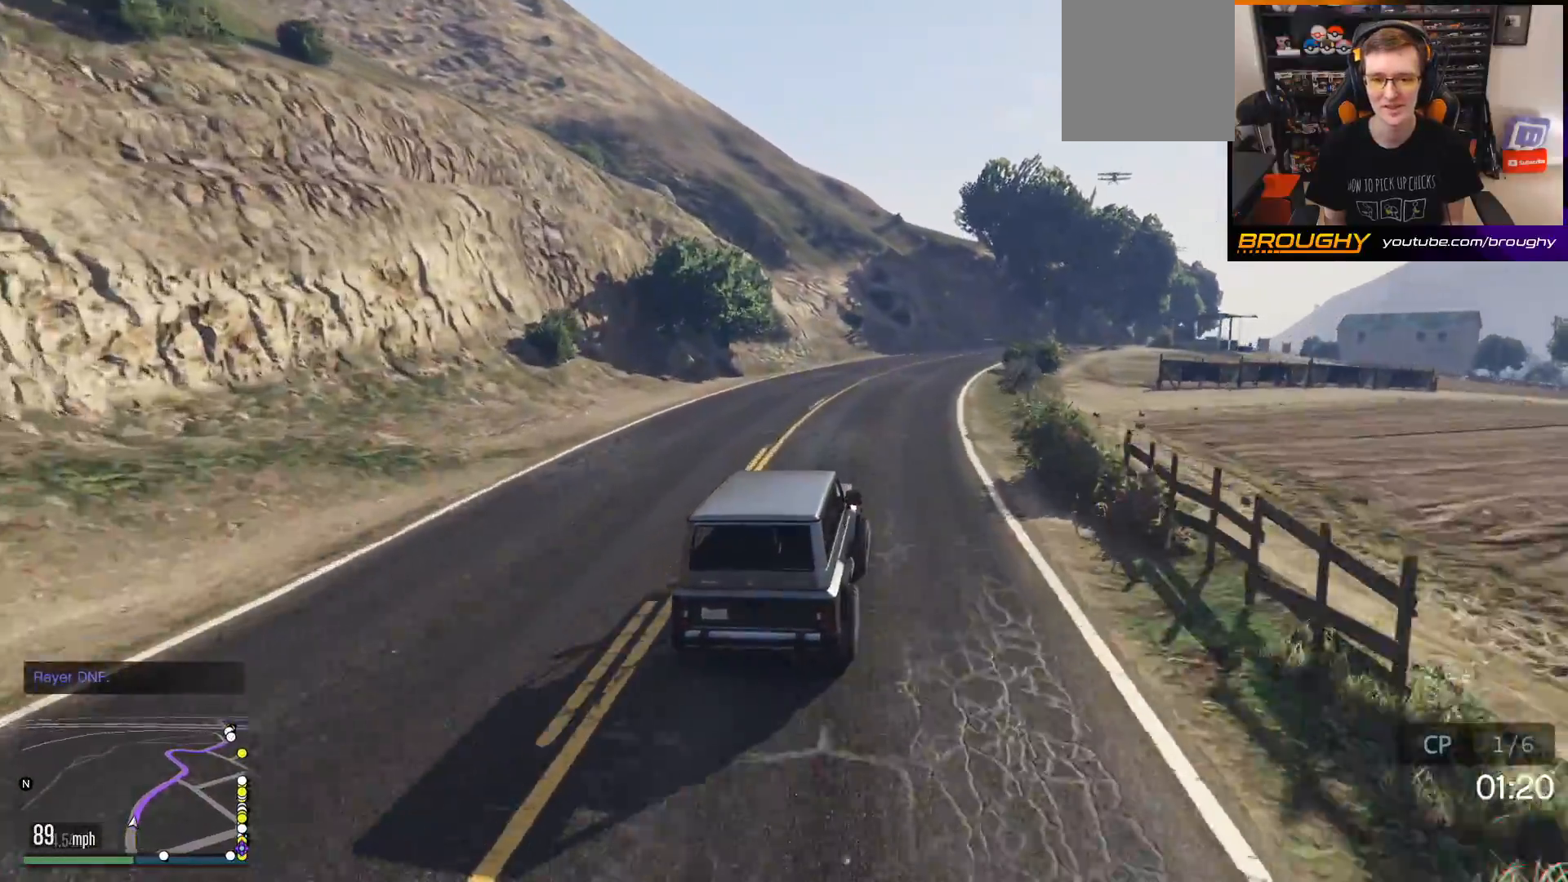
{"buttons": ["R2"], "left_stick": "center", "right_stick": "center", "events": [[67, "left_stick", "right"], [217, "left_stick", "center"]]}
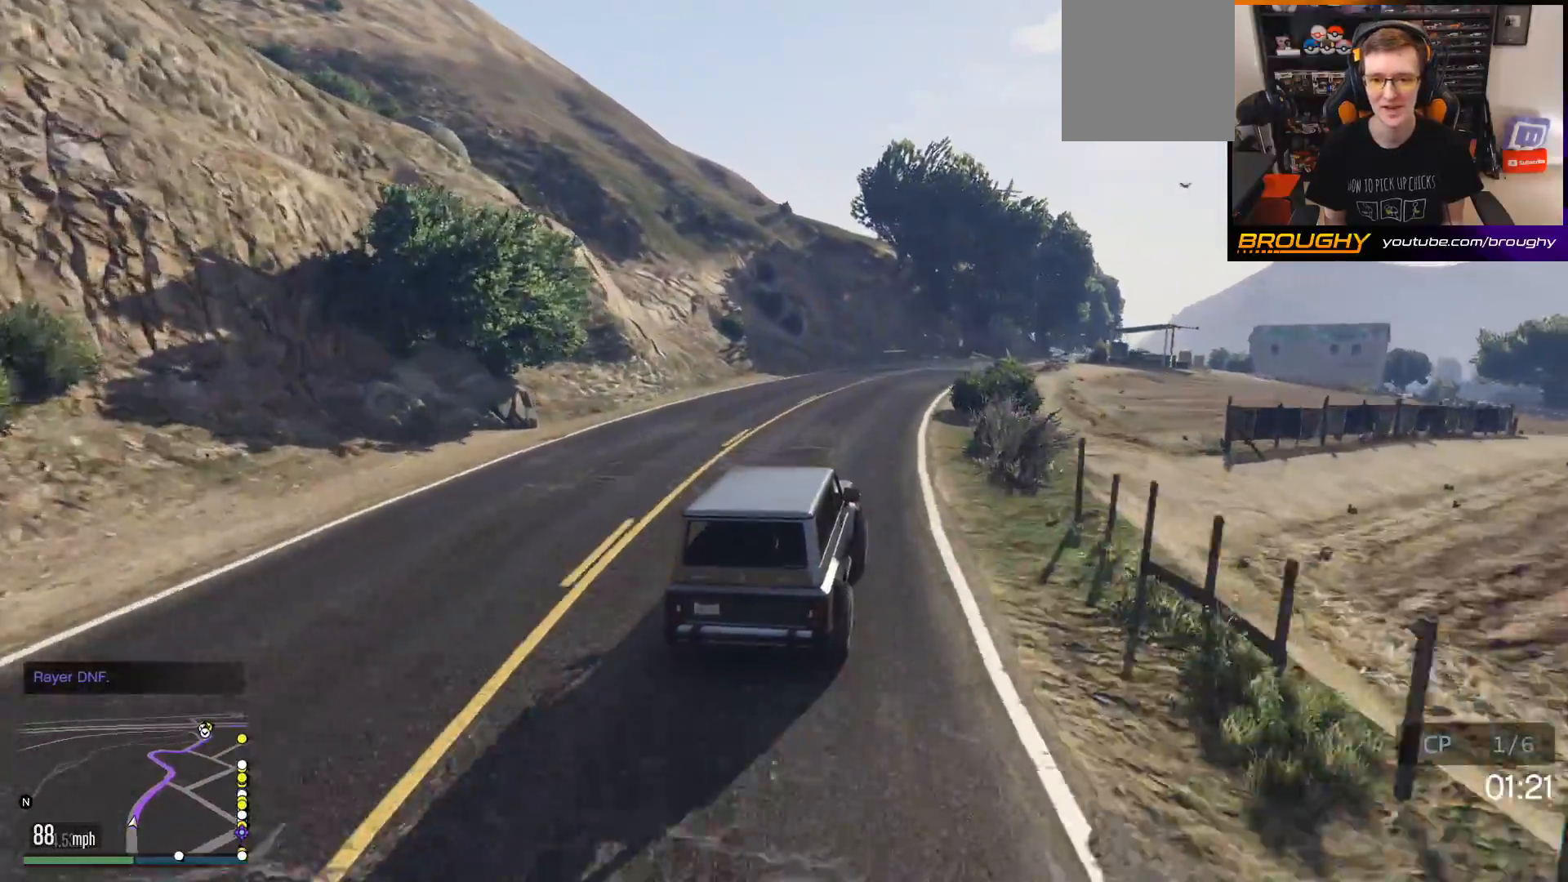
{"buttons": ["R2"], "left_stick": "right", "right_stick": "center", "events": [[17, "left_stick", "right"], [183, "left_stick", "center"], [367, "left_stick", "right"]]}
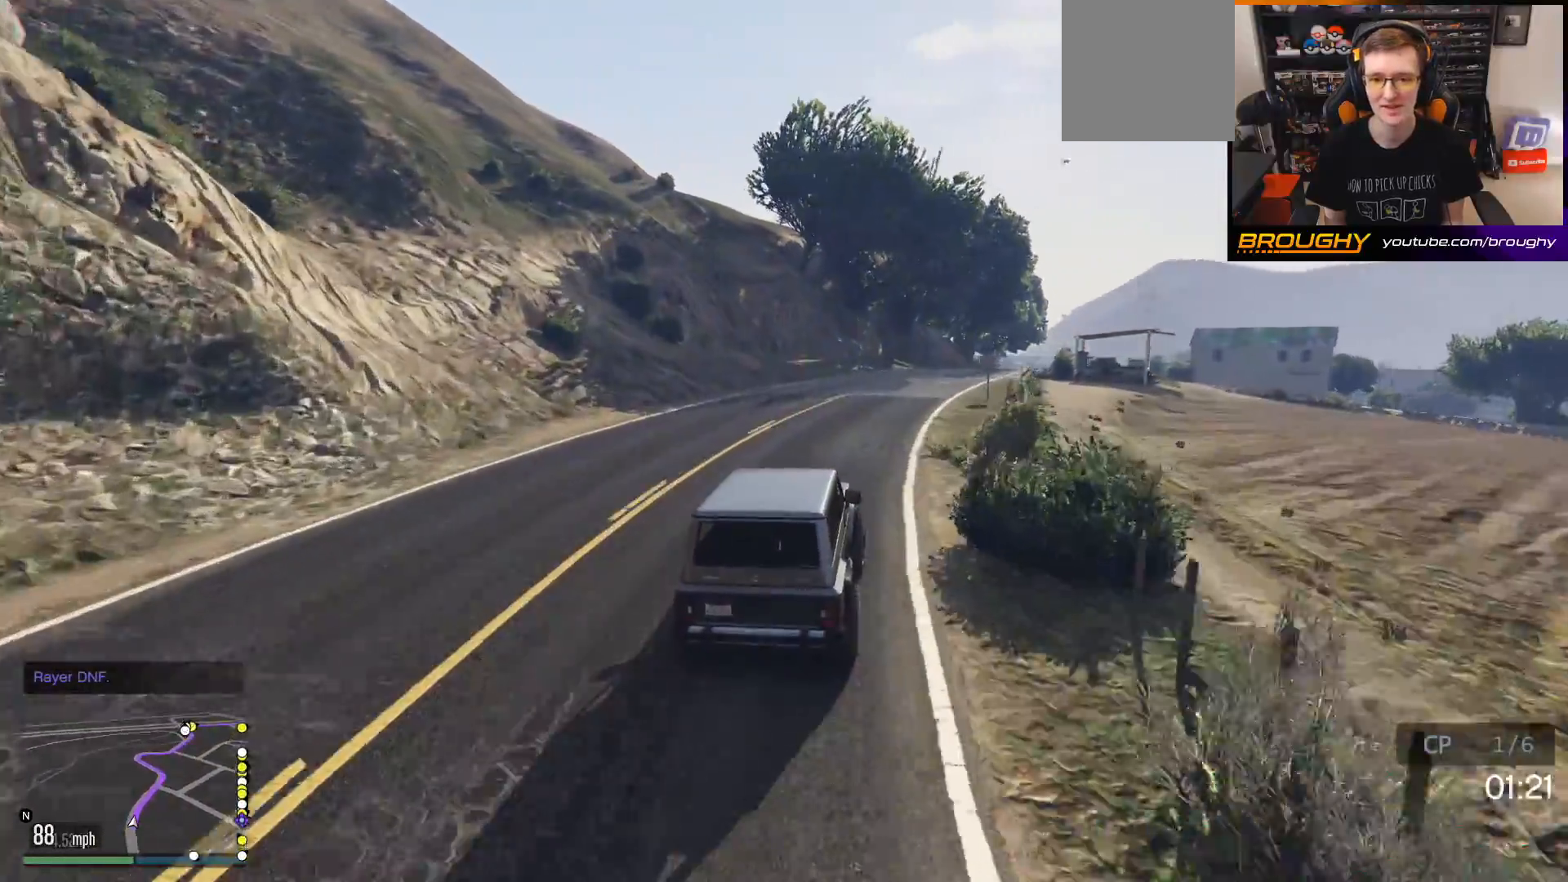
{"buttons": ["R2"], "left_stick": "right", "right_stick": "center", "events": [[83, "left_stick", "center"], [150, "left_stick", "right"], [333, "left_stick", "center"], [500, "left_stick", "right"]]}
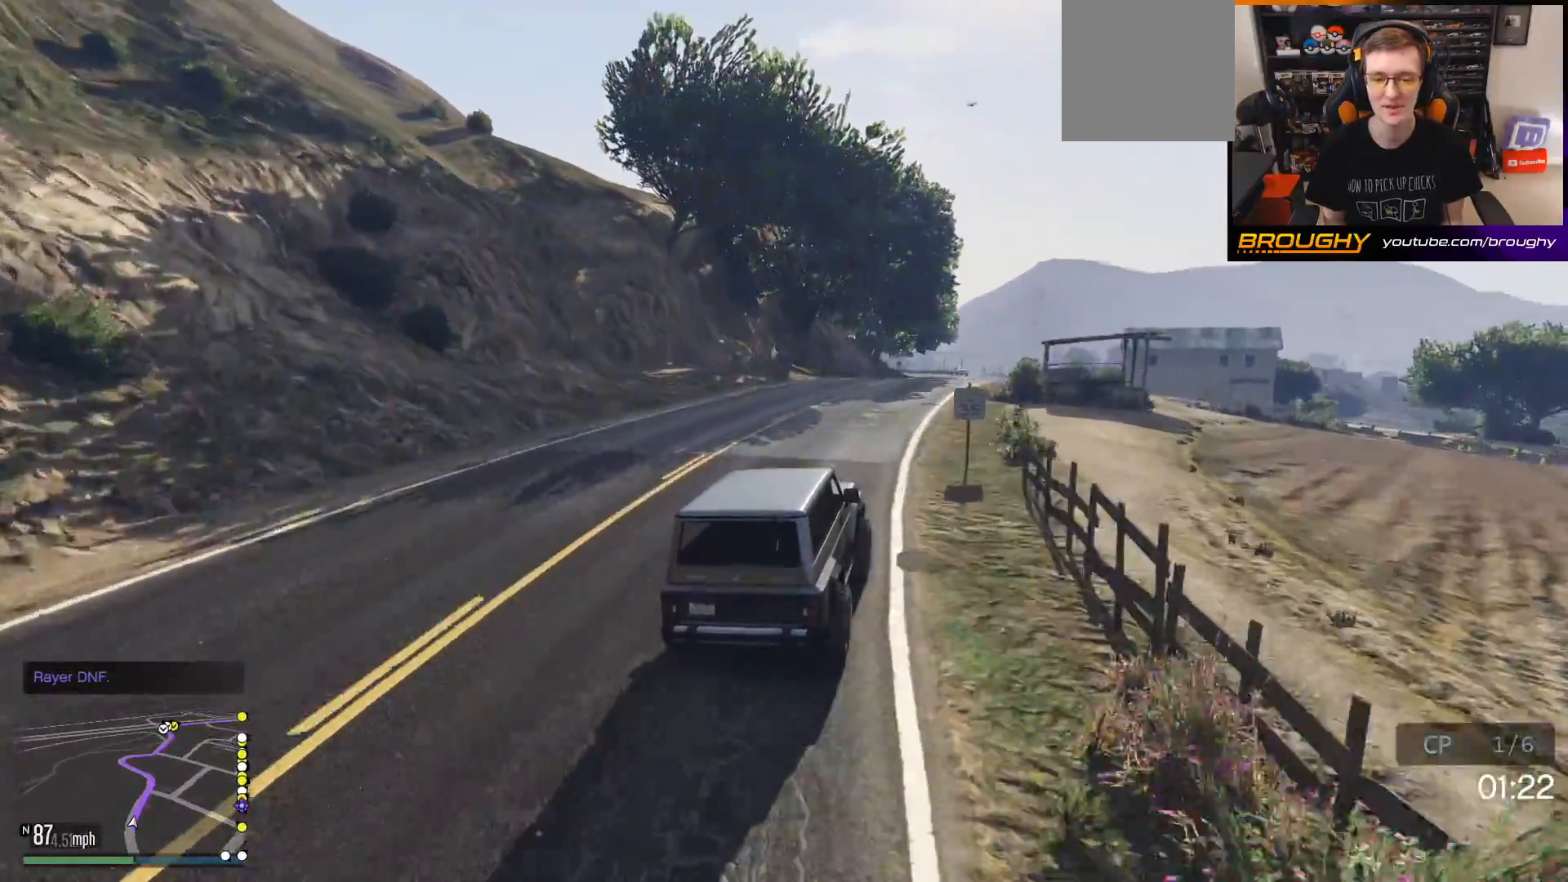
{"buttons": ["R2"], "left_stick": "right", "right_stick": "center", "events": [[150, "left_stick", "center"], [483, "left_stick", "right"]]}
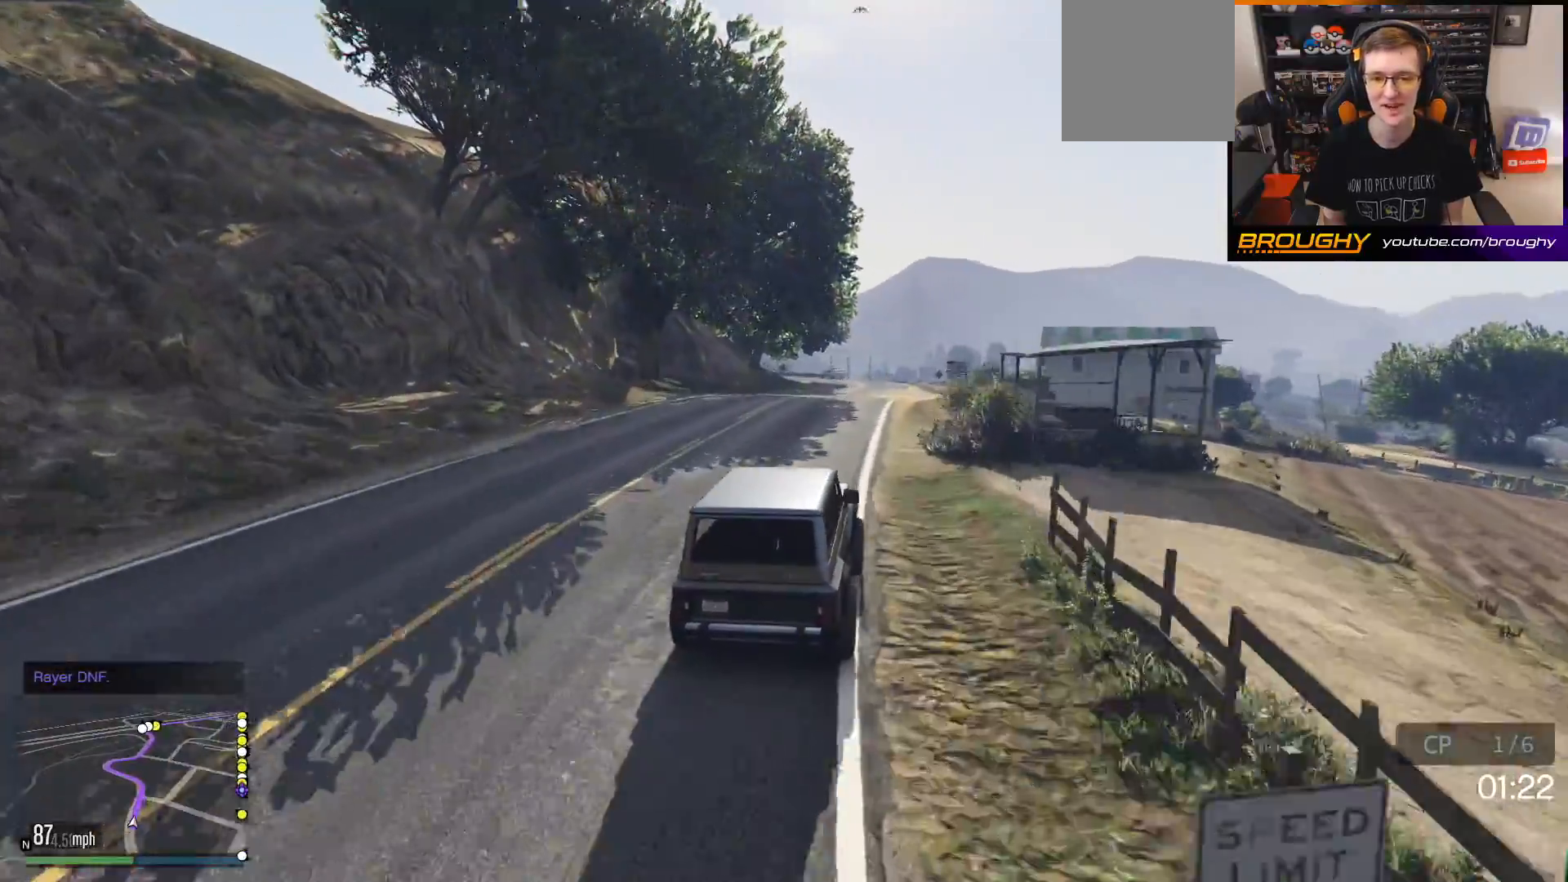
{"buttons": ["R2"], "left_stick": "center", "right_stick": "center", "events": [[150, "left_stick", "center"]]}
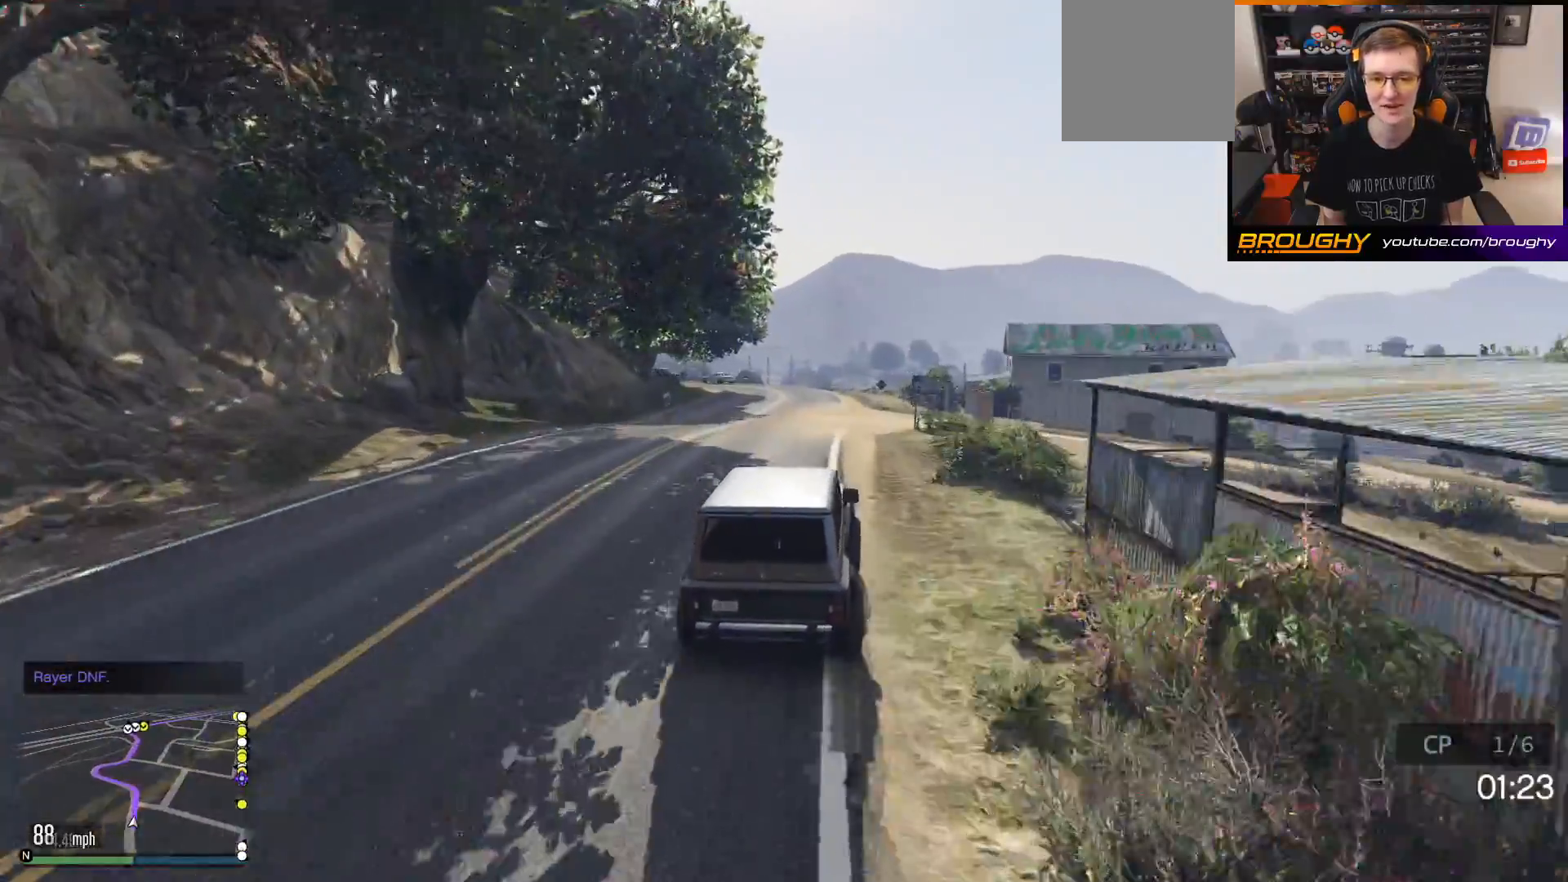
{"buttons": ["R2"], "left_stick": "center", "right_stick": "center", "events": [[267, "left_stick", "up-left"], [417, "left_stick", "center"]]}
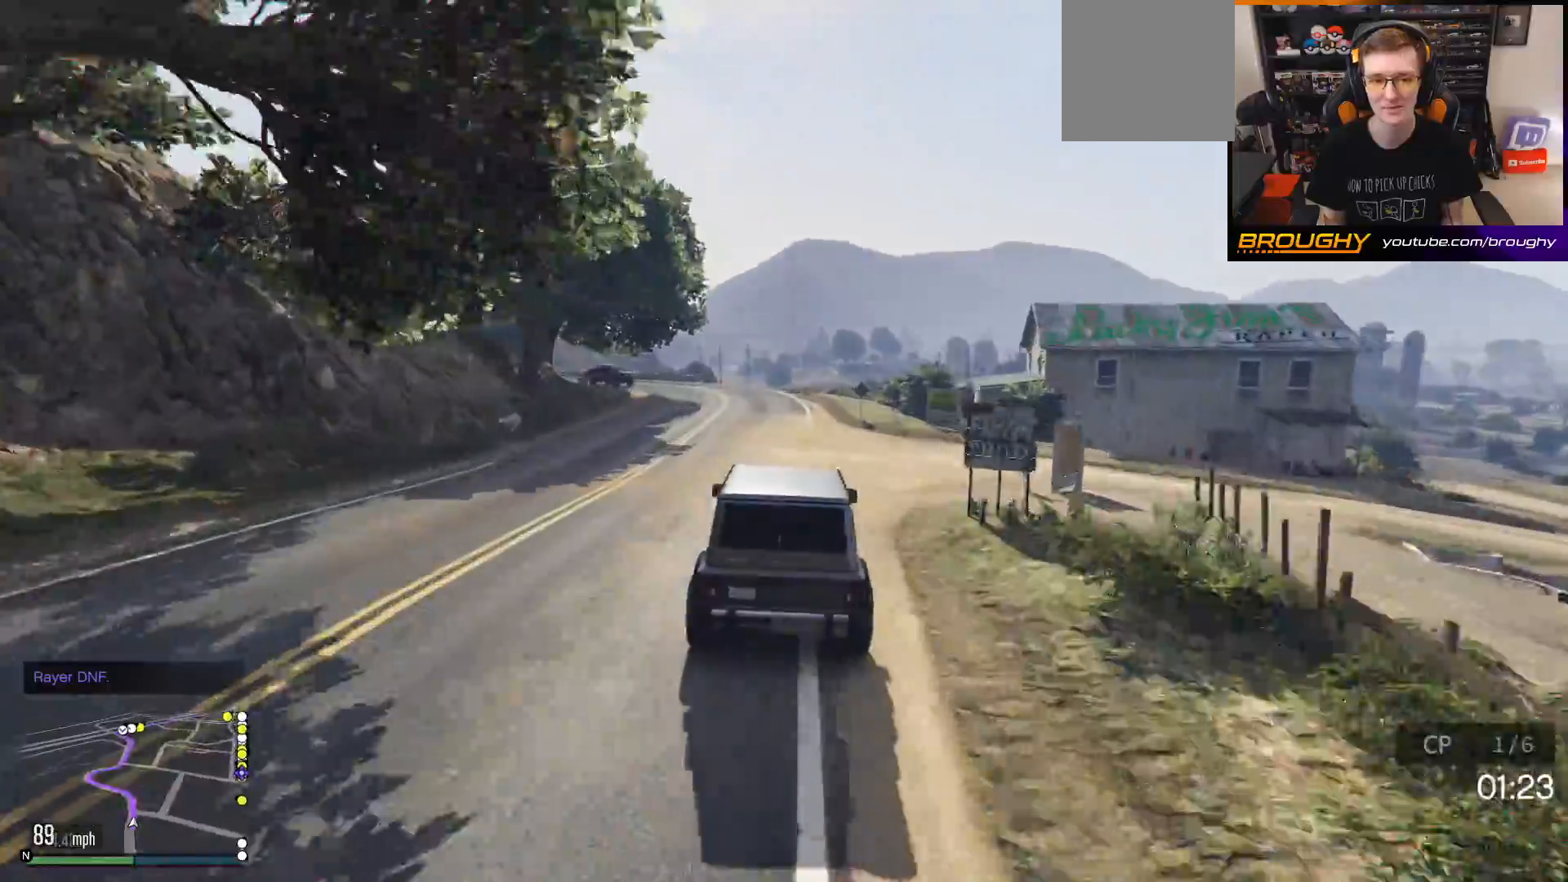
{"buttons": ["R2"], "left_stick": "up-left", "right_stick": "center", "events": [[333, "left_stick", "up-left"]]}
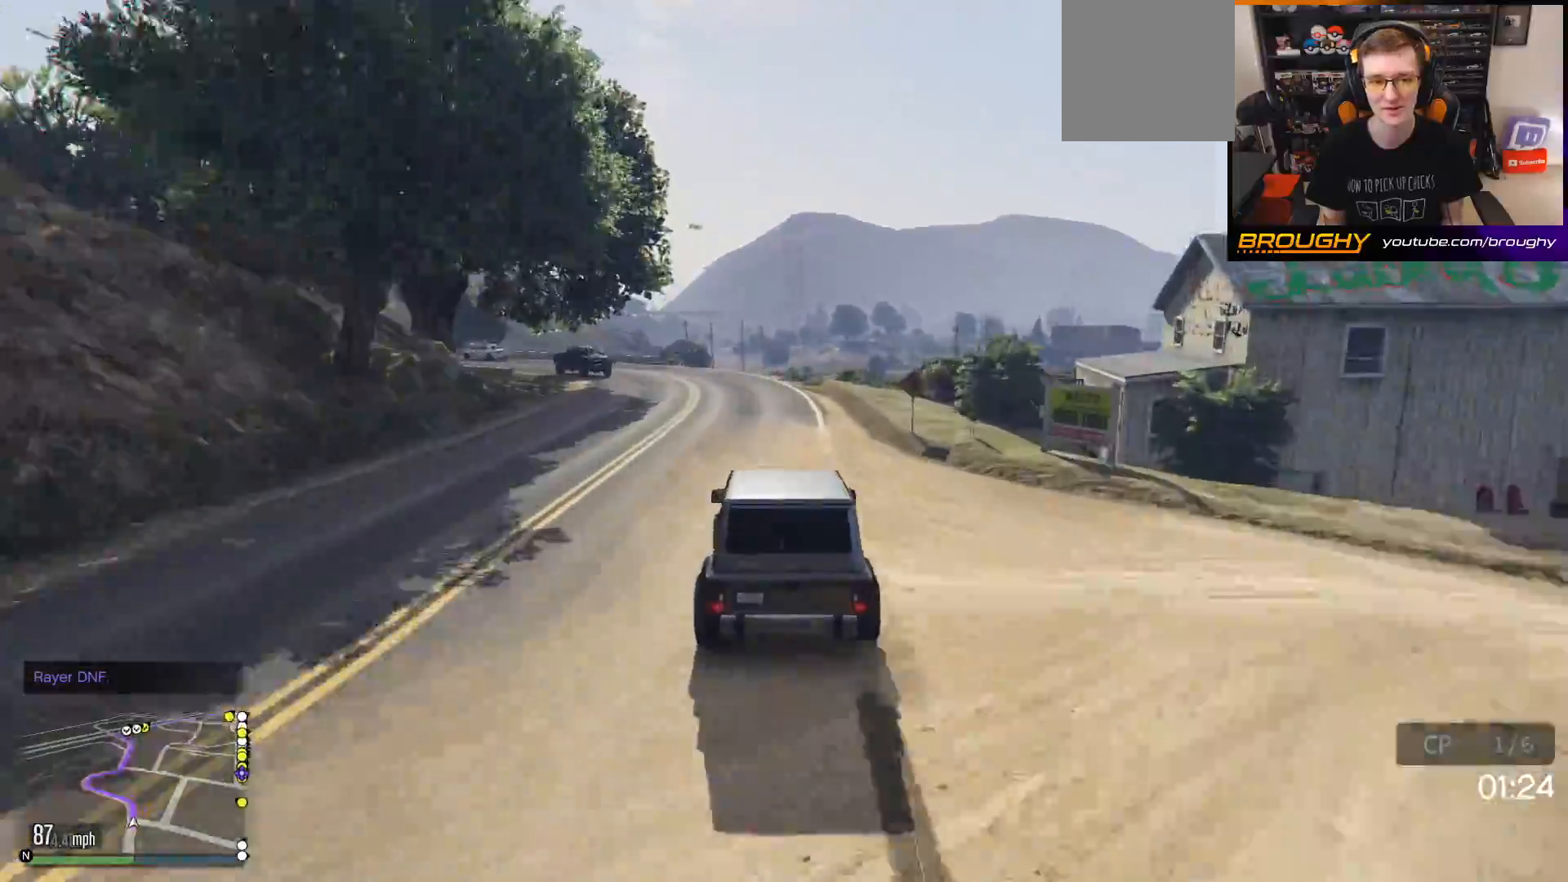
{"buttons": [], "left_stick": "up-left", "right_stick": "left", "events": [[33, "L2", "down"], [33, "R2", "up"], [233, "L2", "up"], [317, "right_stick", "left"]]}
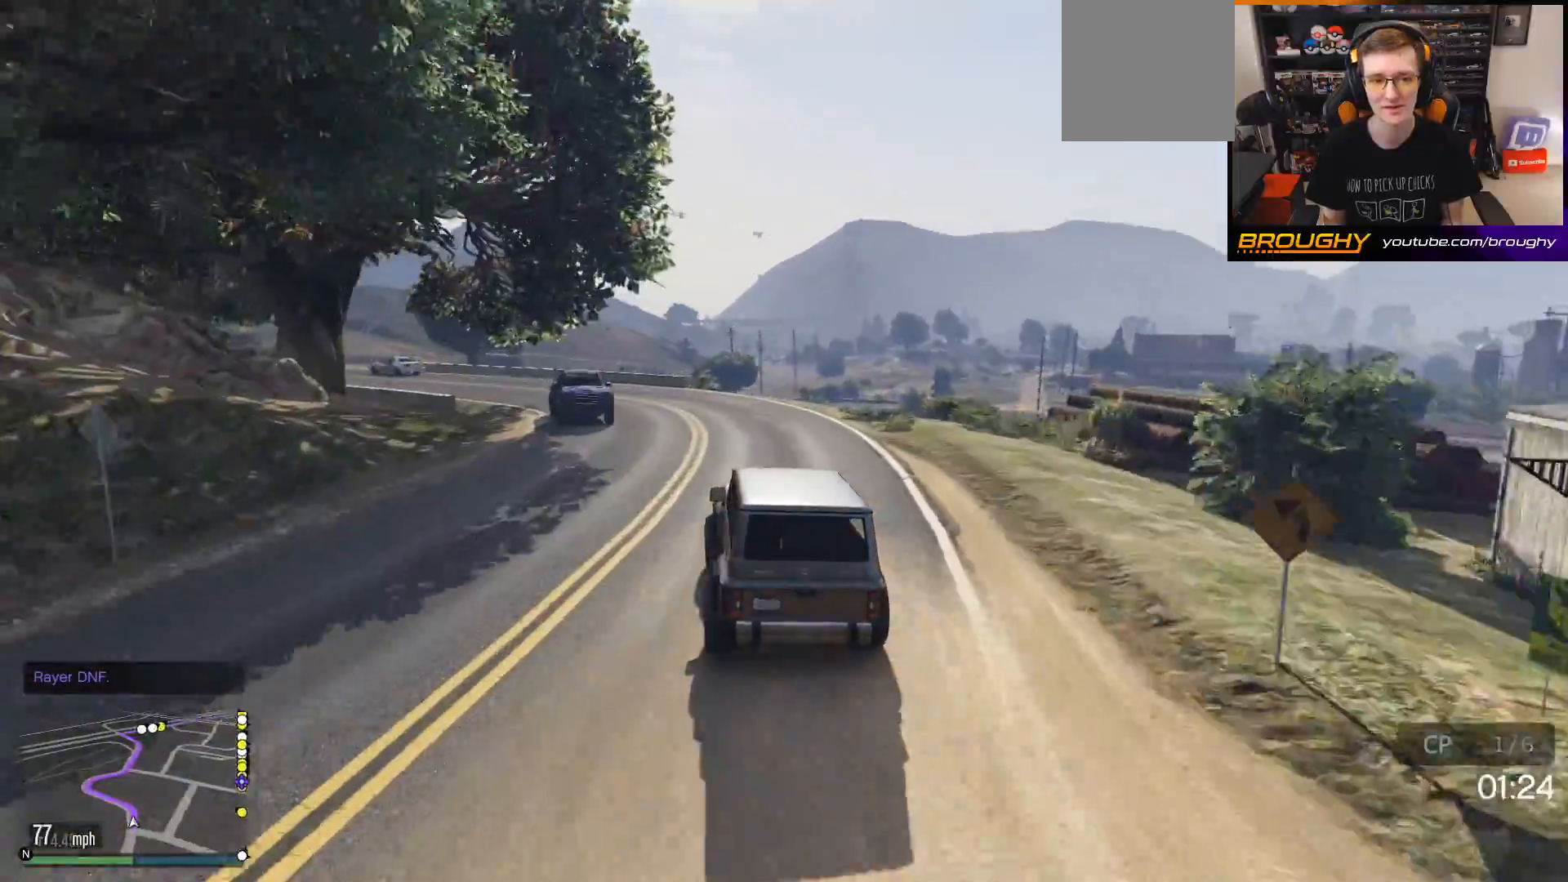
{"buttons": ["R2"], "left_stick": "up-left", "right_stick": "left", "events": [[167, "R2", "down"]]}
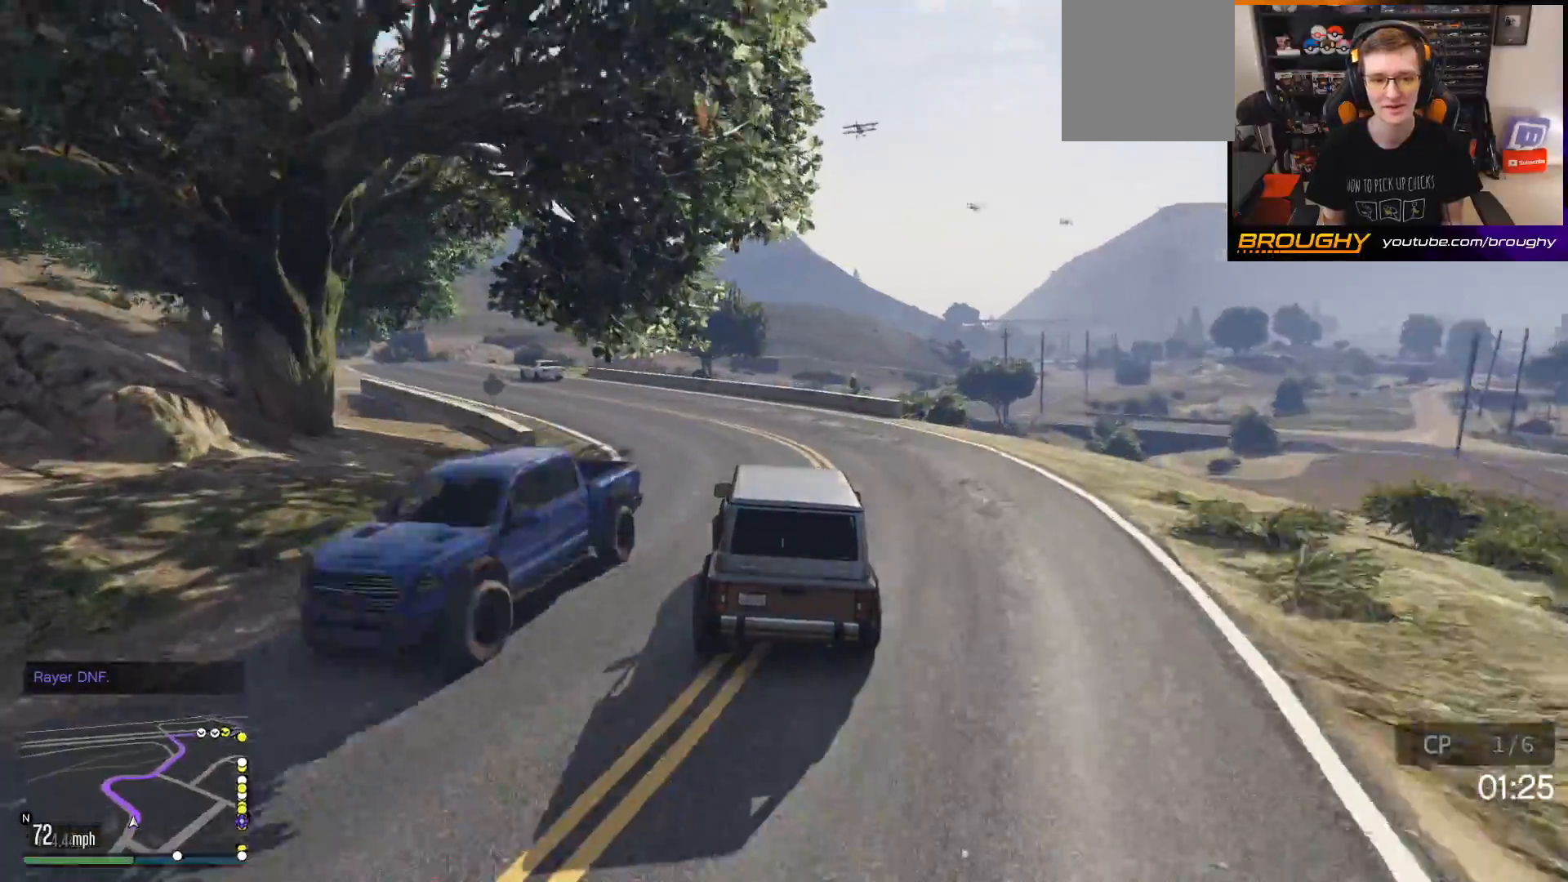
{"buttons": ["R2"], "left_stick": "up", "right_stick": "left", "events": [[83, "R2", "up"], [267, "R2", "down"], [500, "left_stick", "up"]]}
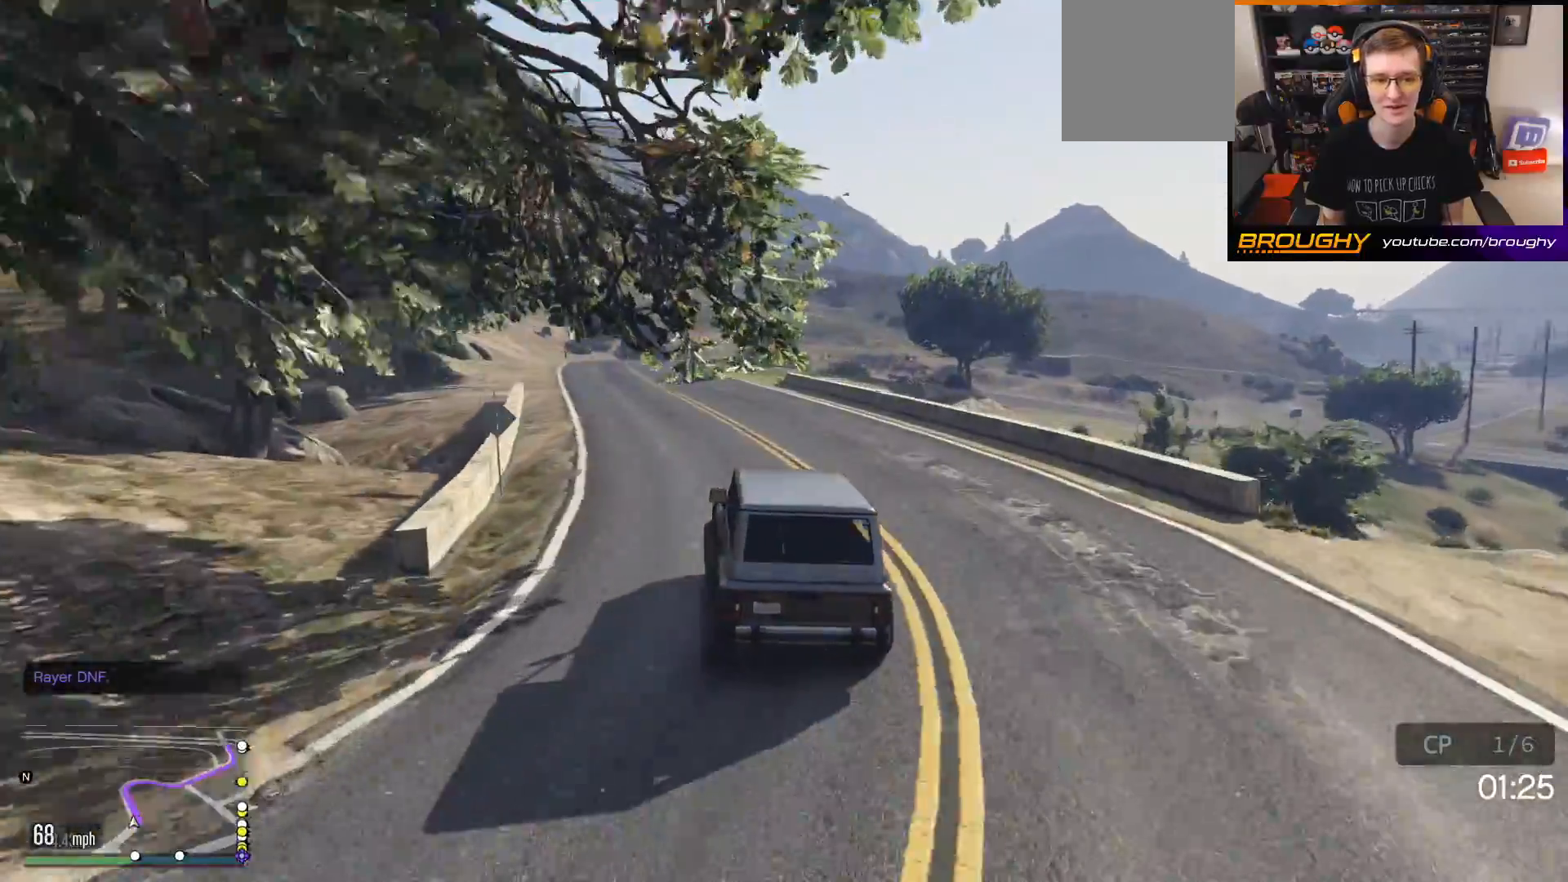
{"buttons": ["R2"], "left_stick": "right", "right_stick": "center", "events": [[100, "right_stick", "center"], [133, "left_stick", "up-left"], [417, "left_stick", "right"]]}
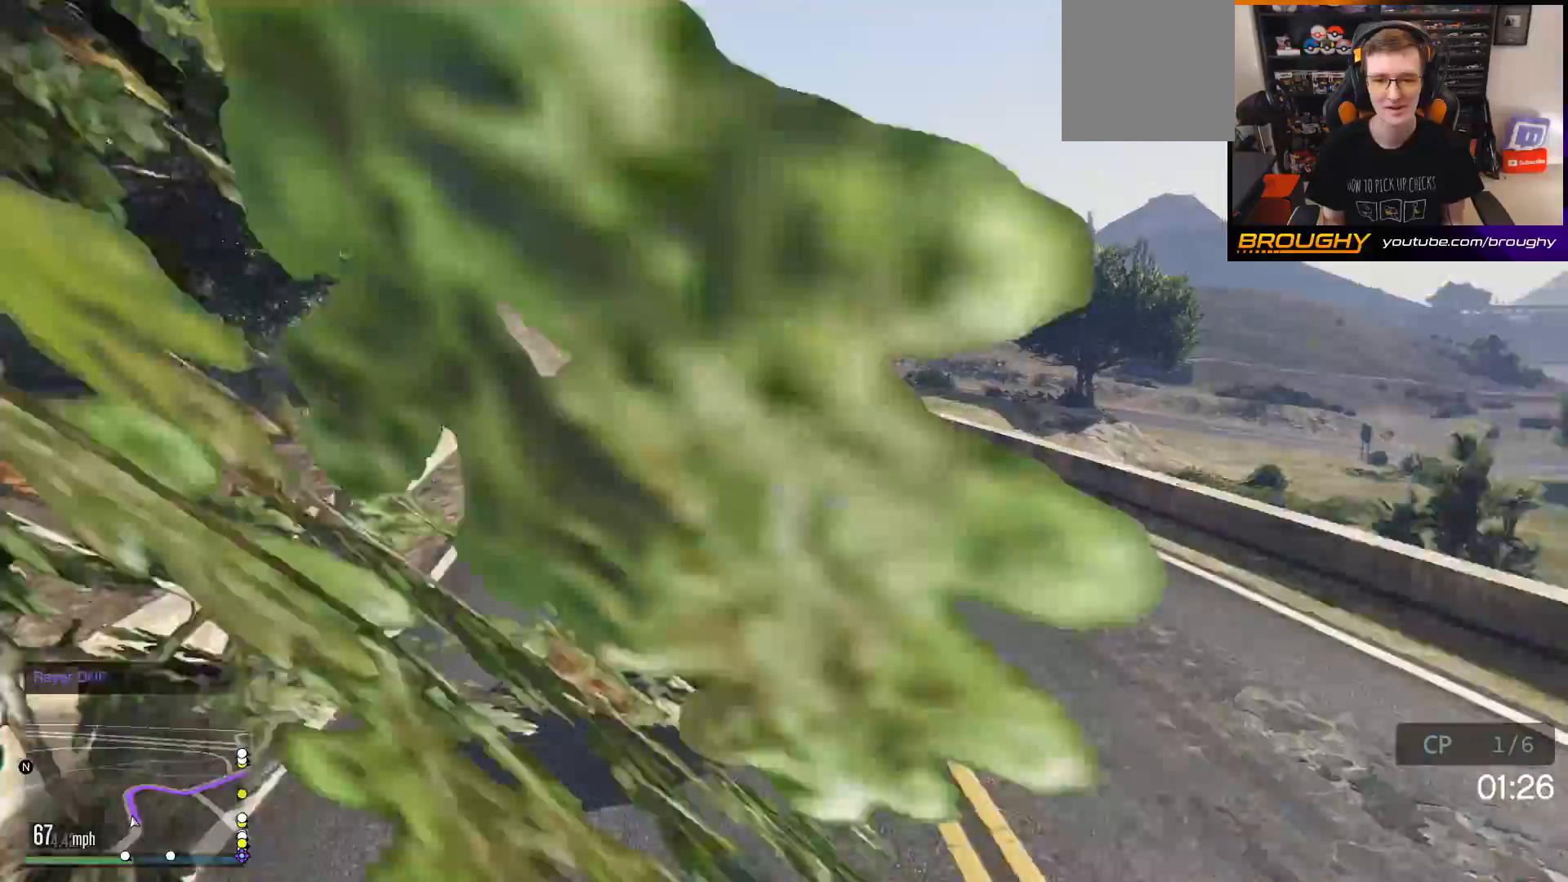
{"buttons": ["R2"], "left_stick": "up-right", "right_stick": "center", "events": [[167, "L2", "down"], [300, "left_stick", "up-right"], [350, "R2", "up"], [417, "L2", "up"], [500, "R2", "down"]]}
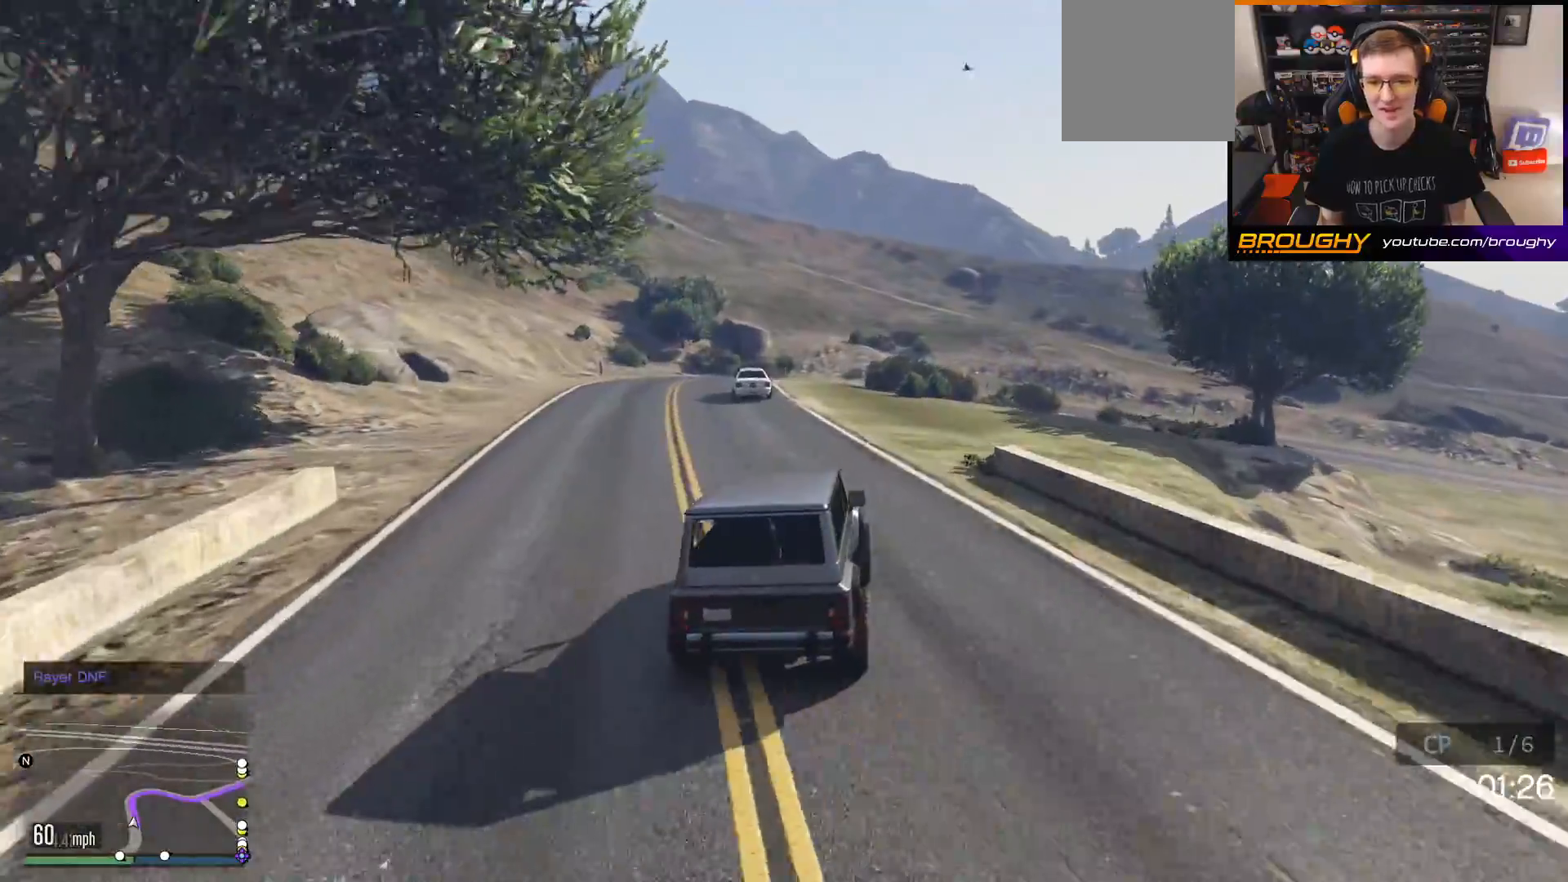
{"buttons": ["R2"], "left_stick": "right", "right_stick": "center", "events": [[83, "left_stick", "right"], [283, "left_stick", "center"], [400, "left_stick", "right"]]}
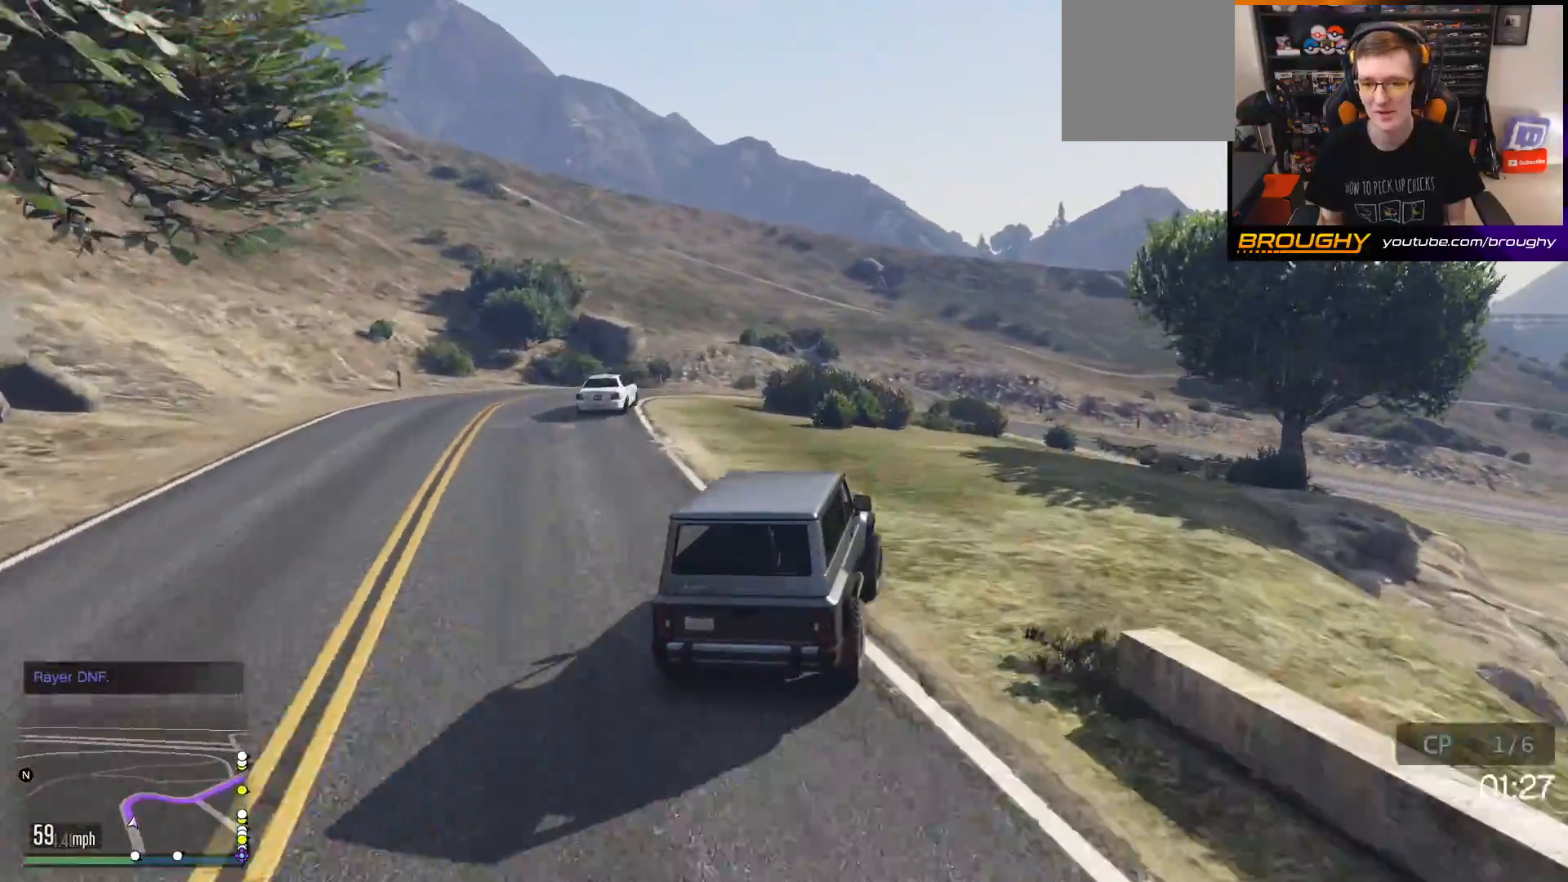
{"buttons": [], "left_stick": "right", "right_stick": "center", "events": [[250, "R2", "up"]]}
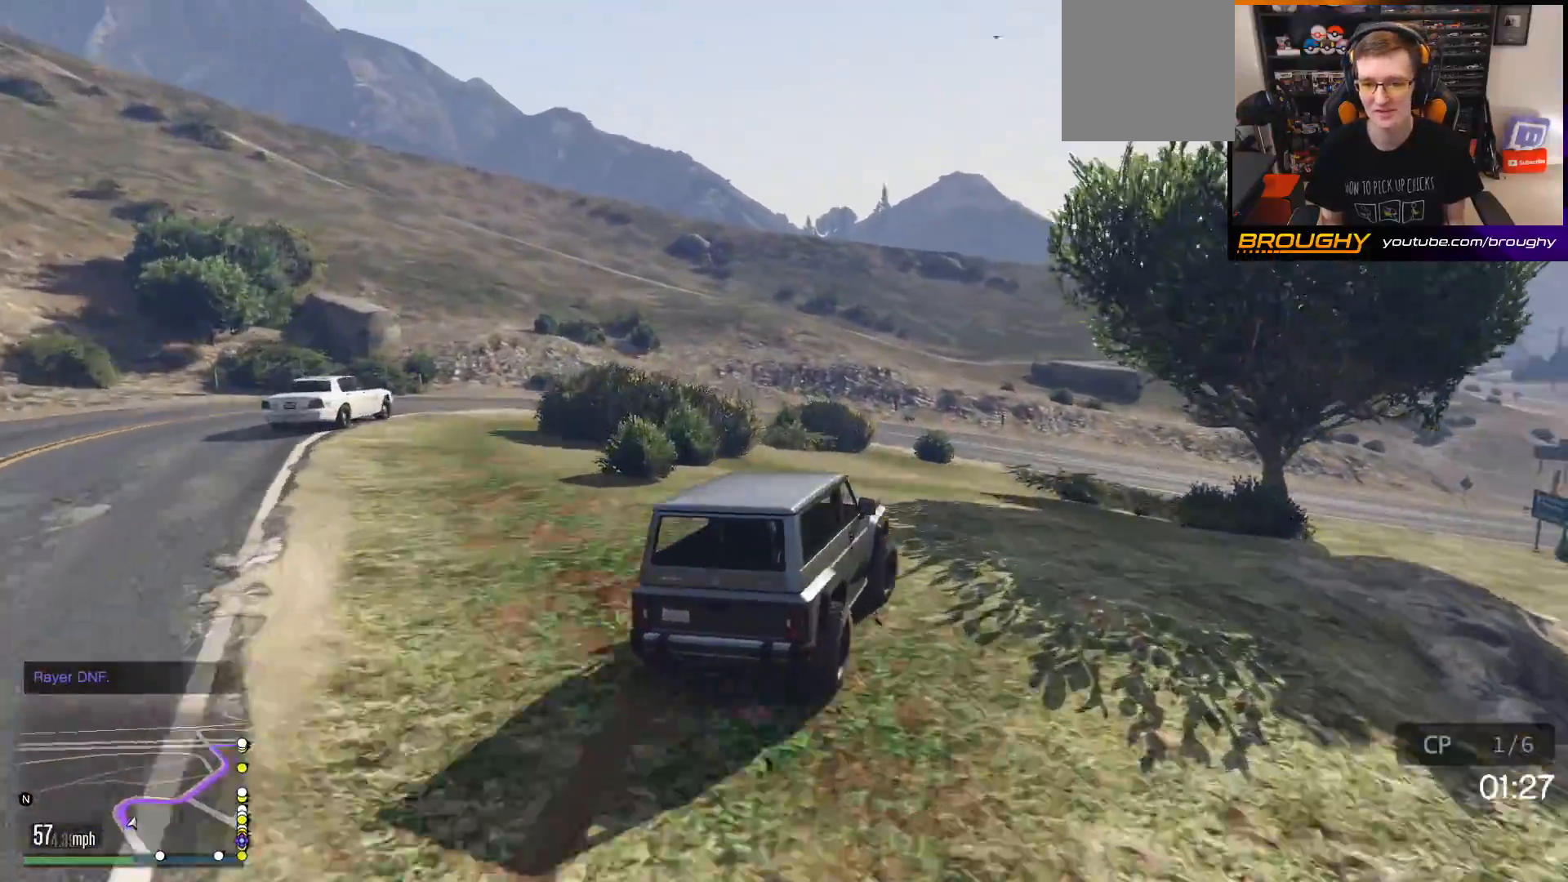
{"buttons": [], "left_stick": "right", "right_stick": "center", "events": [[17, "left_stick", "center"], [150, "left_stick", "right"], [317, "left_stick", "center"], [483, "left_stick", "right"]]}
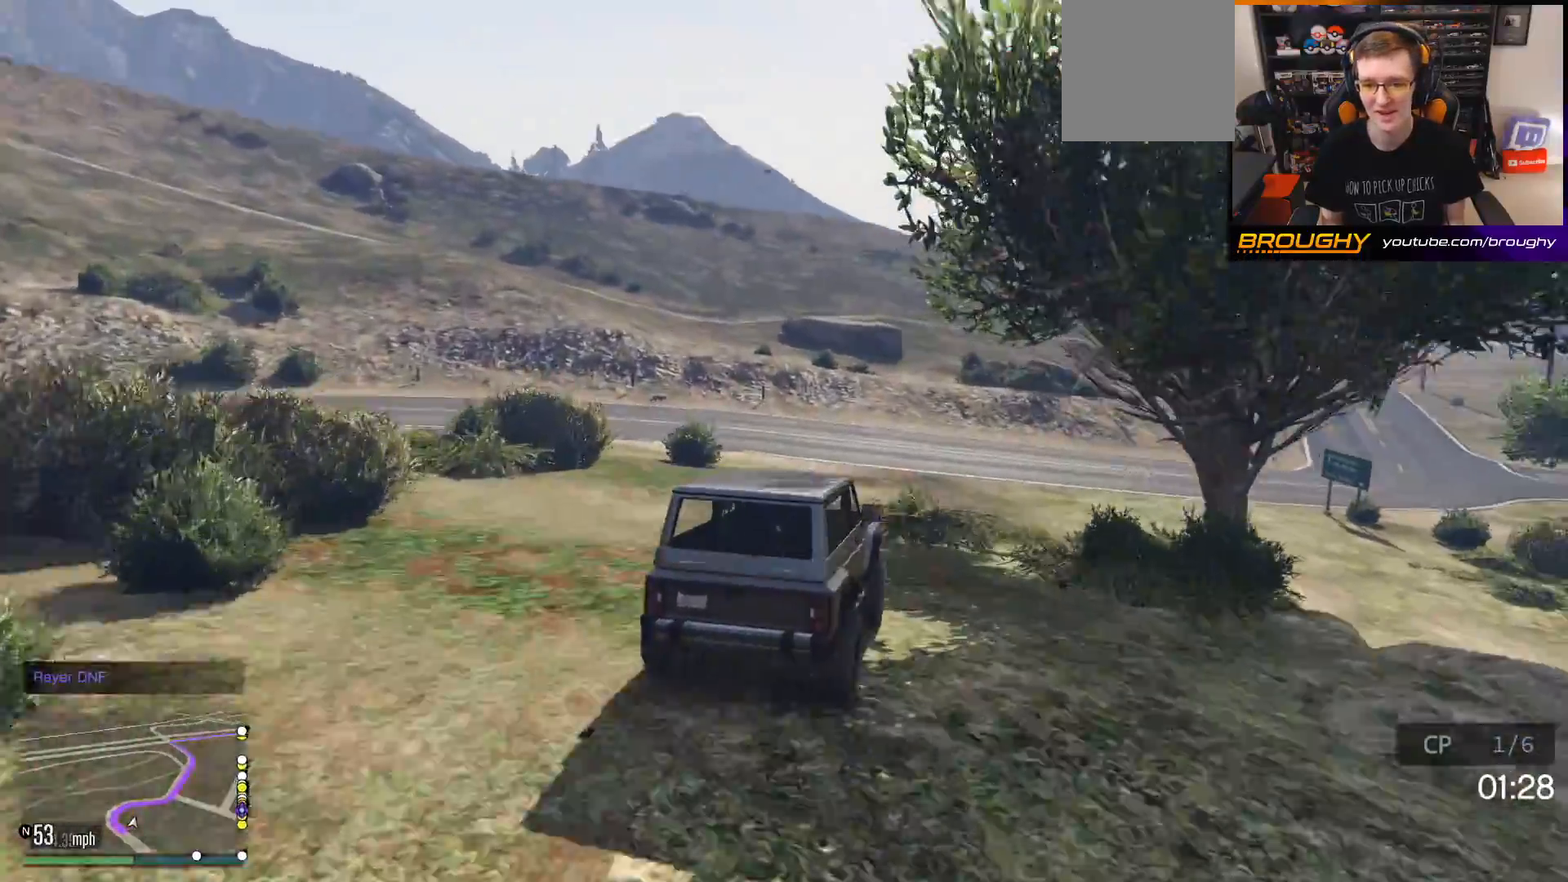
{"buttons": [], "left_stick": "right", "right_stick": "center", "events": [[133, "R2", "down"], [200, "left_stick", "center"], [233, "R2", "up"], [317, "left_stick", "right"]]}
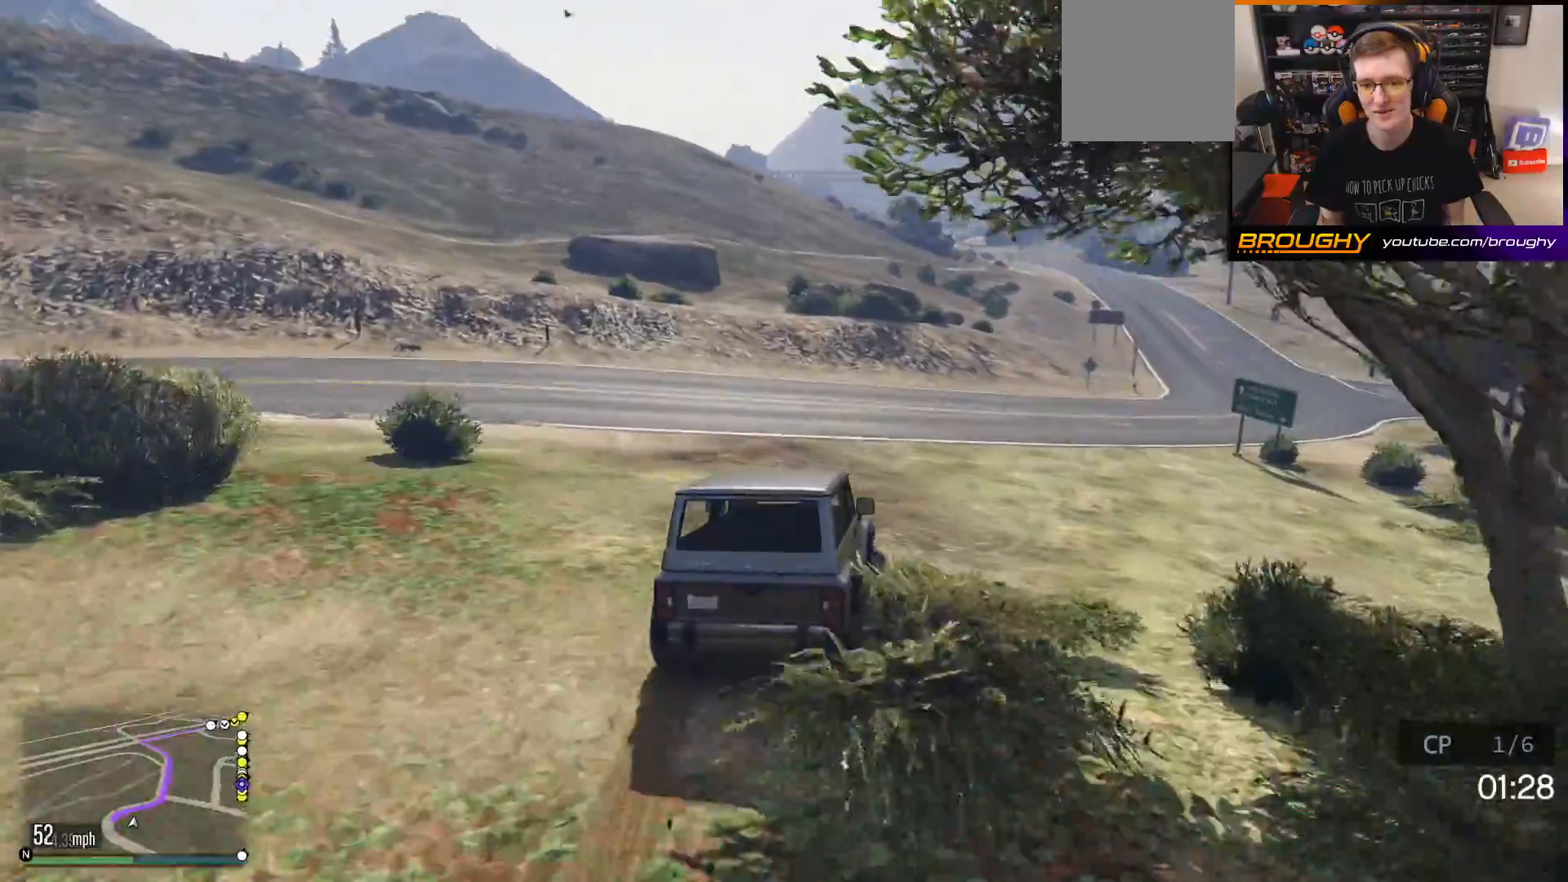
{"buttons": ["R2"], "left_stick": "center", "right_stick": "center", "events": [[33, "R2", "down"], [217, "R2", "up"], [283, "R2", "down"], [433, "left_stick", "center"]]}
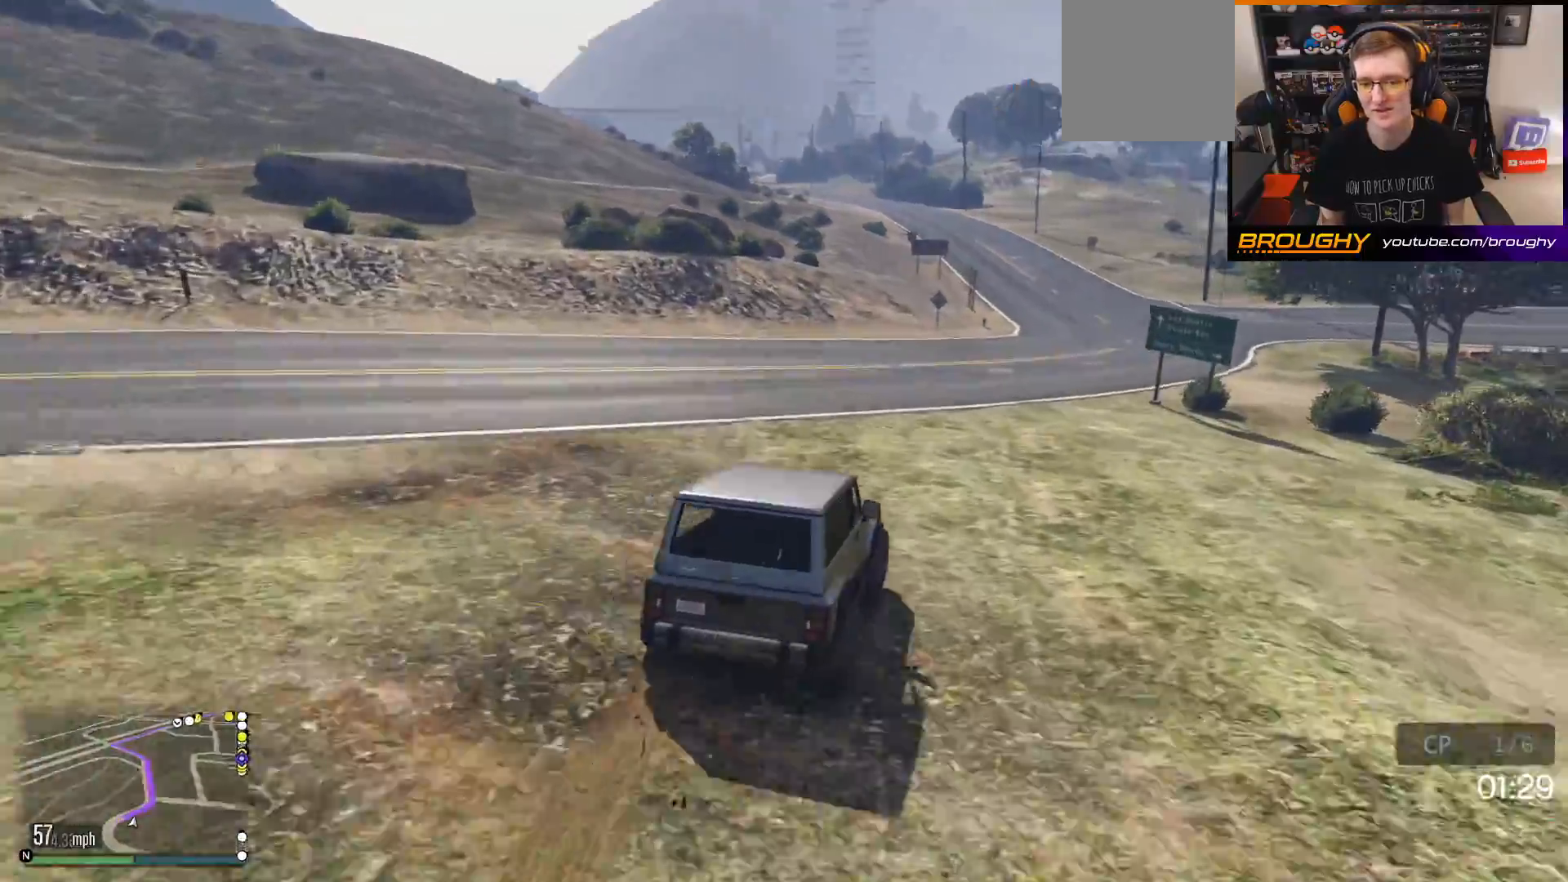
{"buttons": ["R2"], "left_stick": "center", "right_stick": "center", "events": [[150, "left_stick", "right"], [333, "left_stick", "center"]]}
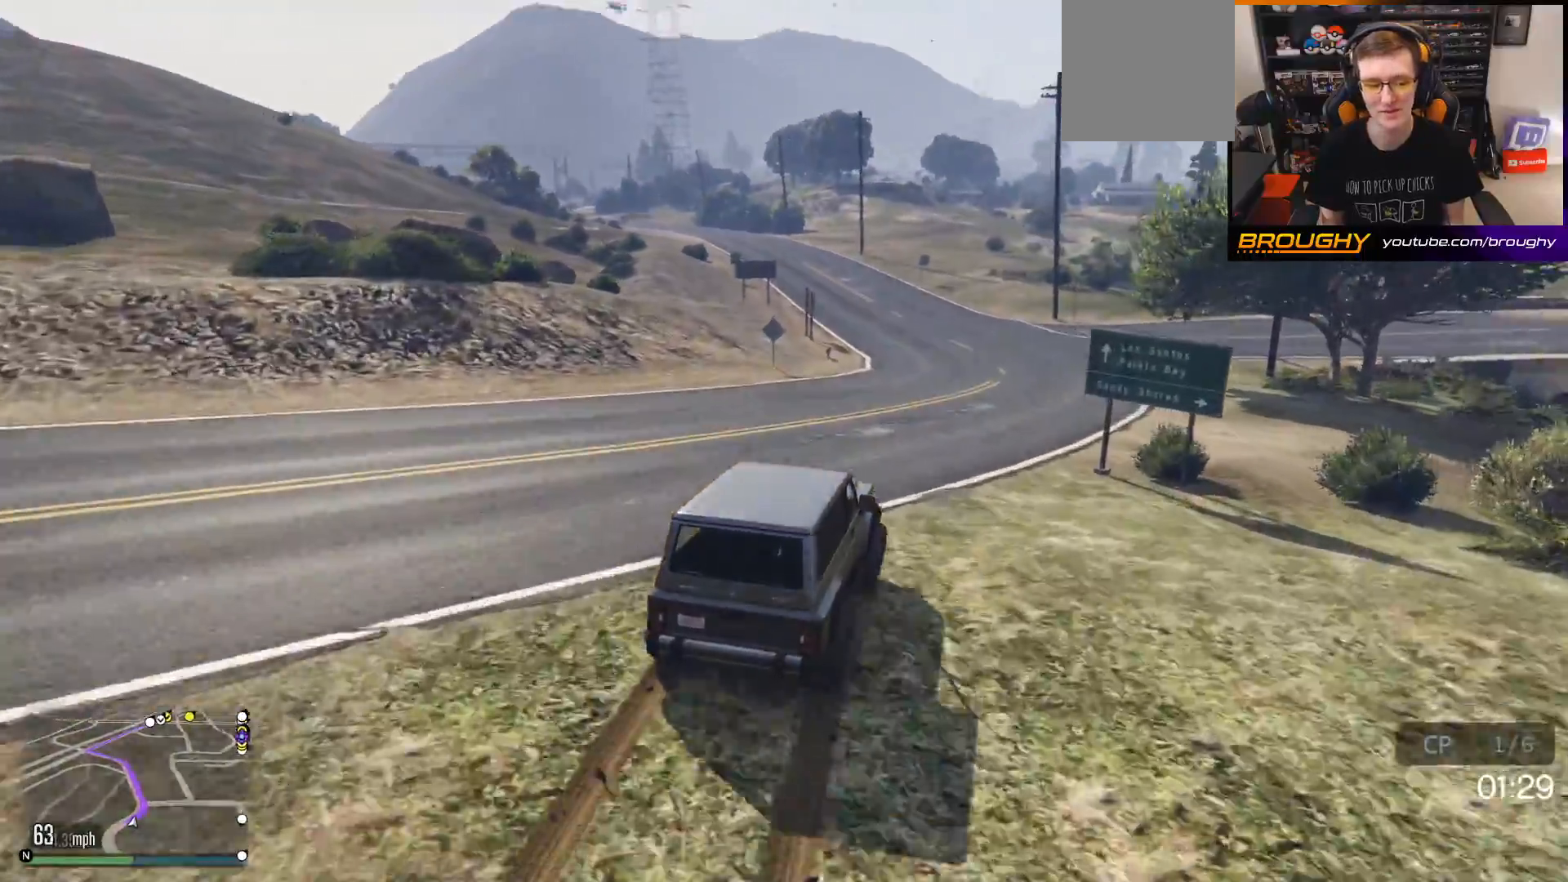
{"buttons": ["R2"], "left_stick": "center", "right_stick": "center", "events": [[283, "left_stick", "up-left"], [467, "left_stick", "center"]]}
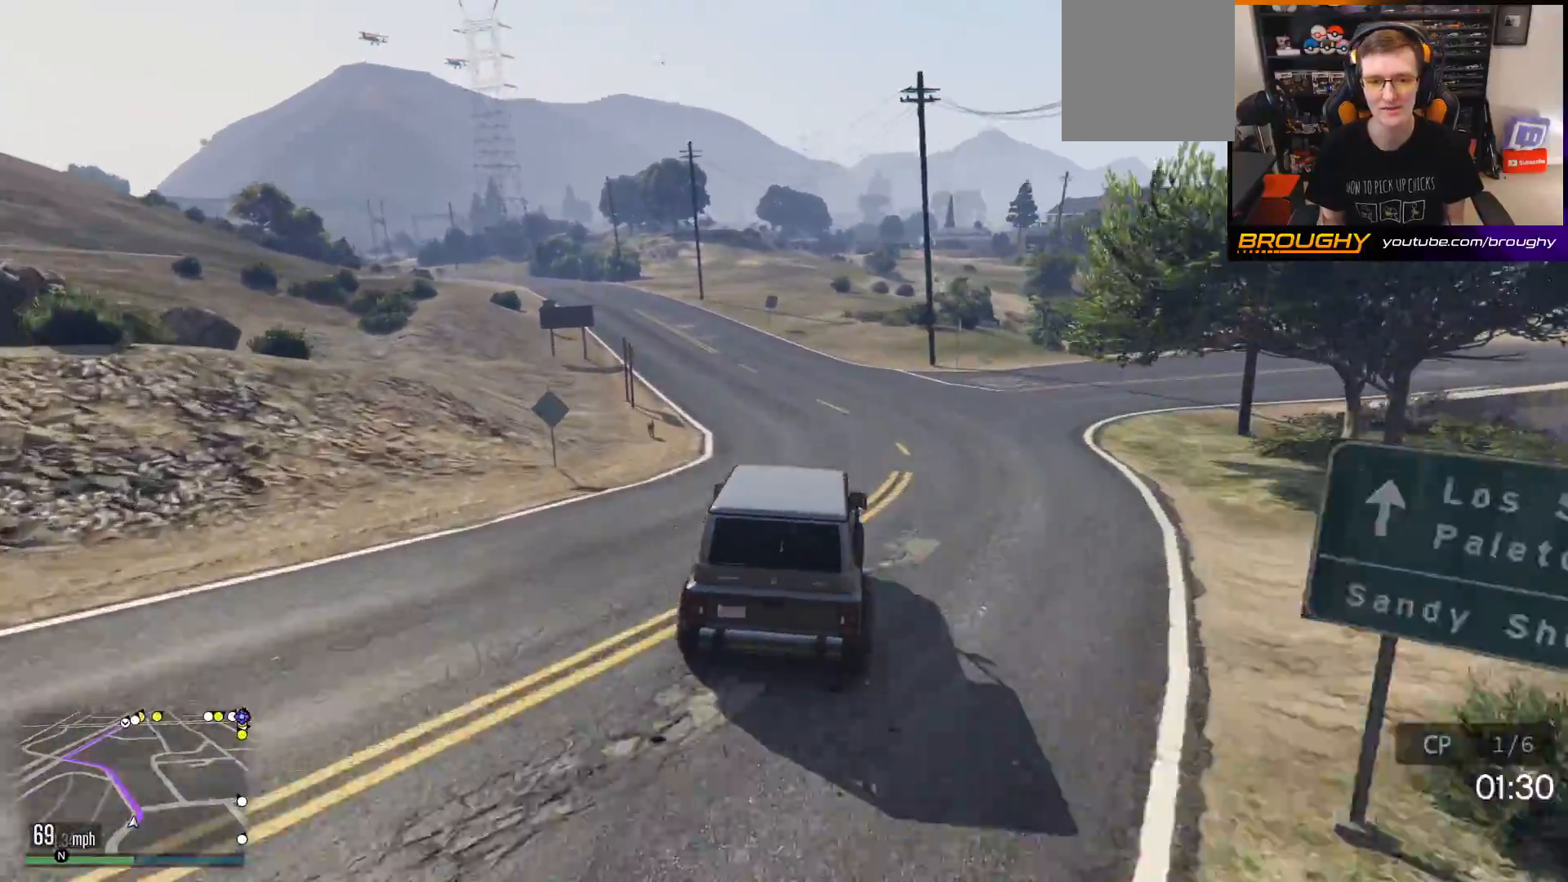
{"buttons": ["R2"], "left_stick": "center", "right_stick": "center", "events": [[83, "left_stick", "up-left"], [267, "left_stick", "center"]]}
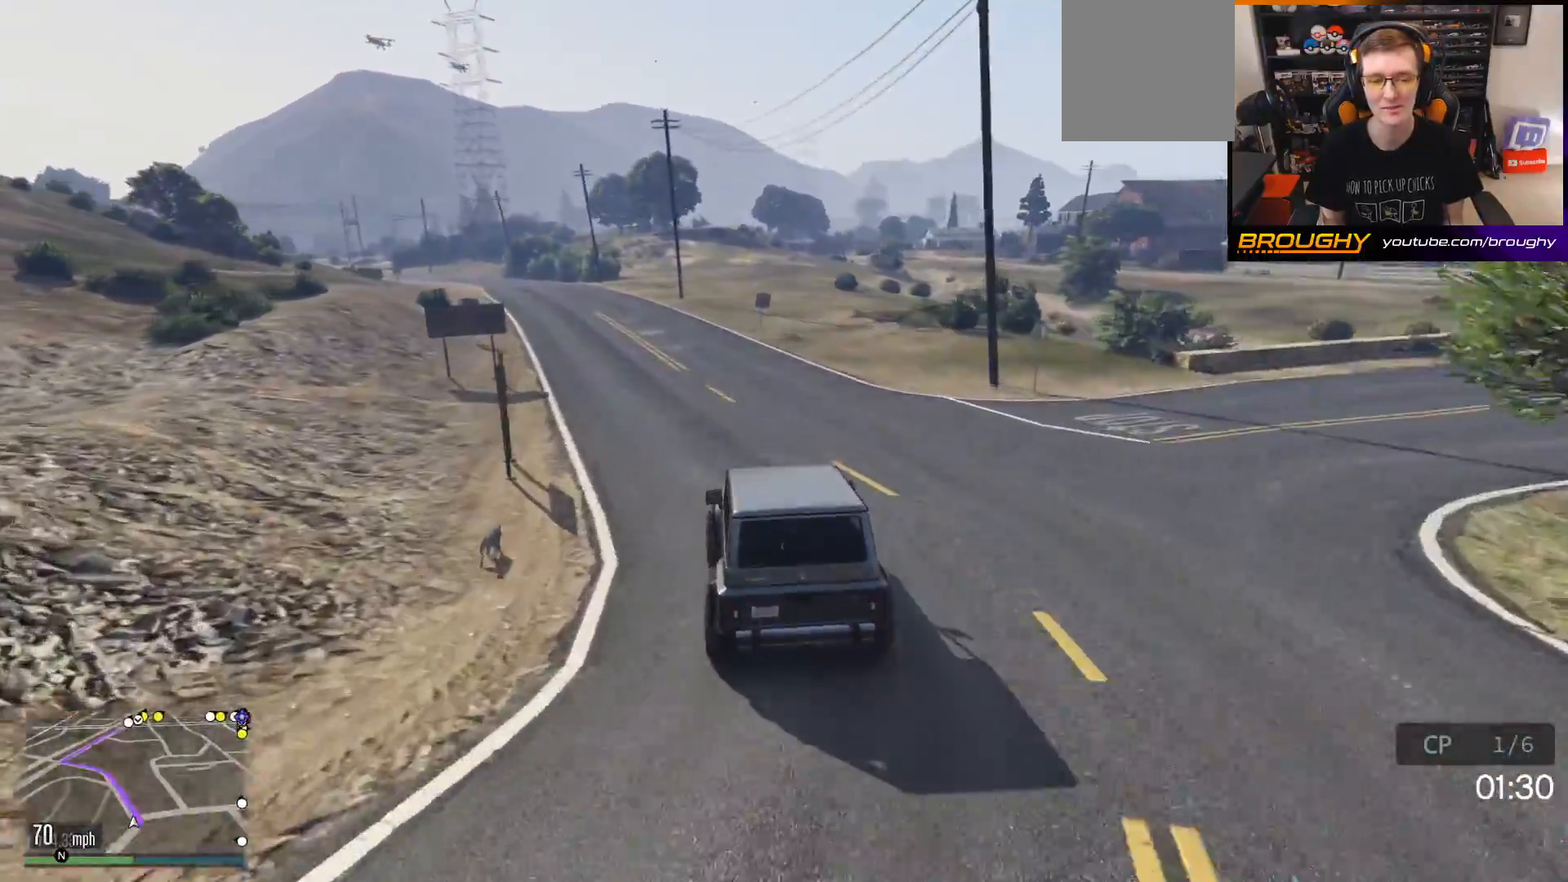
{"buttons": ["R2"], "left_stick": "up-left", "right_stick": "center", "events": [[17, "left_stick", "up-left"], [200, "left_stick", "center"], [383, "left_stick", "up-left"]]}
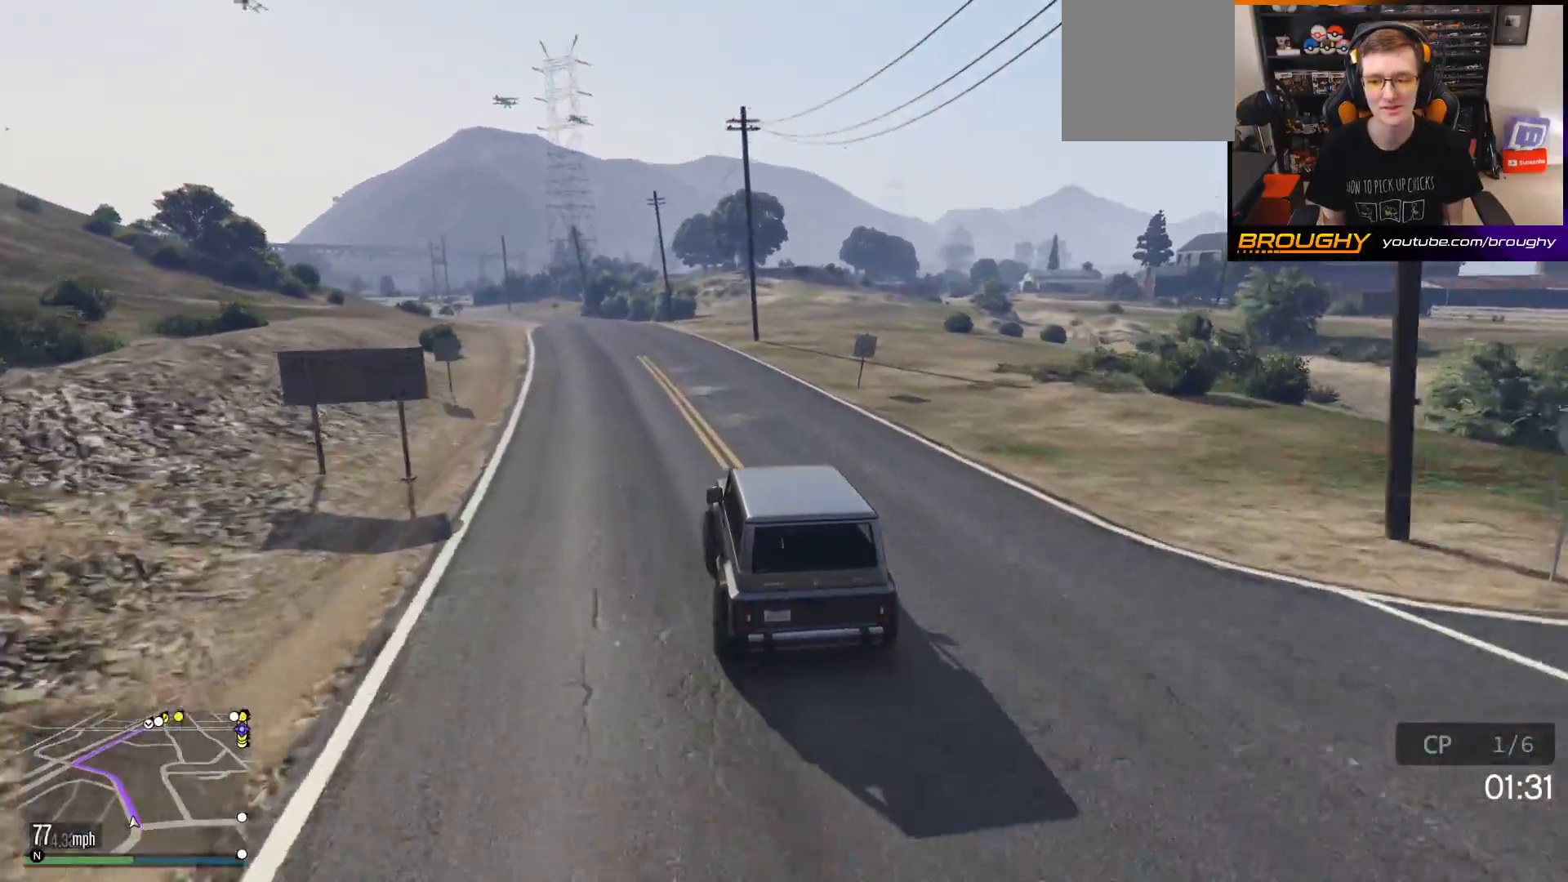
{"buttons": ["R2"], "left_stick": "center", "right_stick": "center", "events": [[67, "left_stick", "center"], [317, "left_stick", "up-left"], [483, "left_stick", "center"]]}
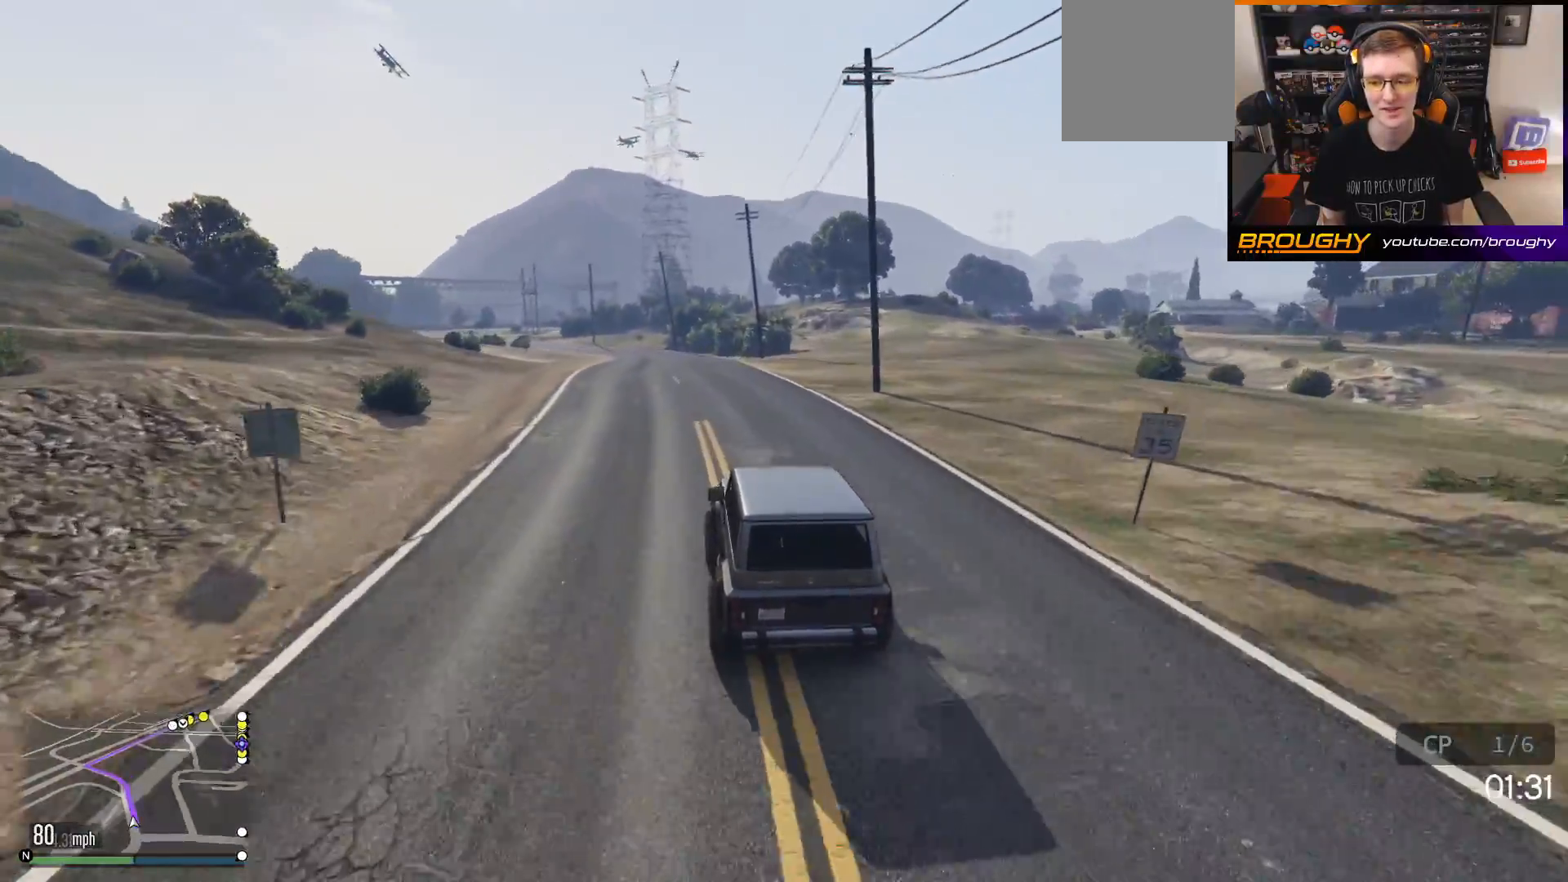
{"buttons": ["R2"], "left_stick": "up-left", "right_stick": "center", "events": [[383, "left_stick", "up-left"]]}
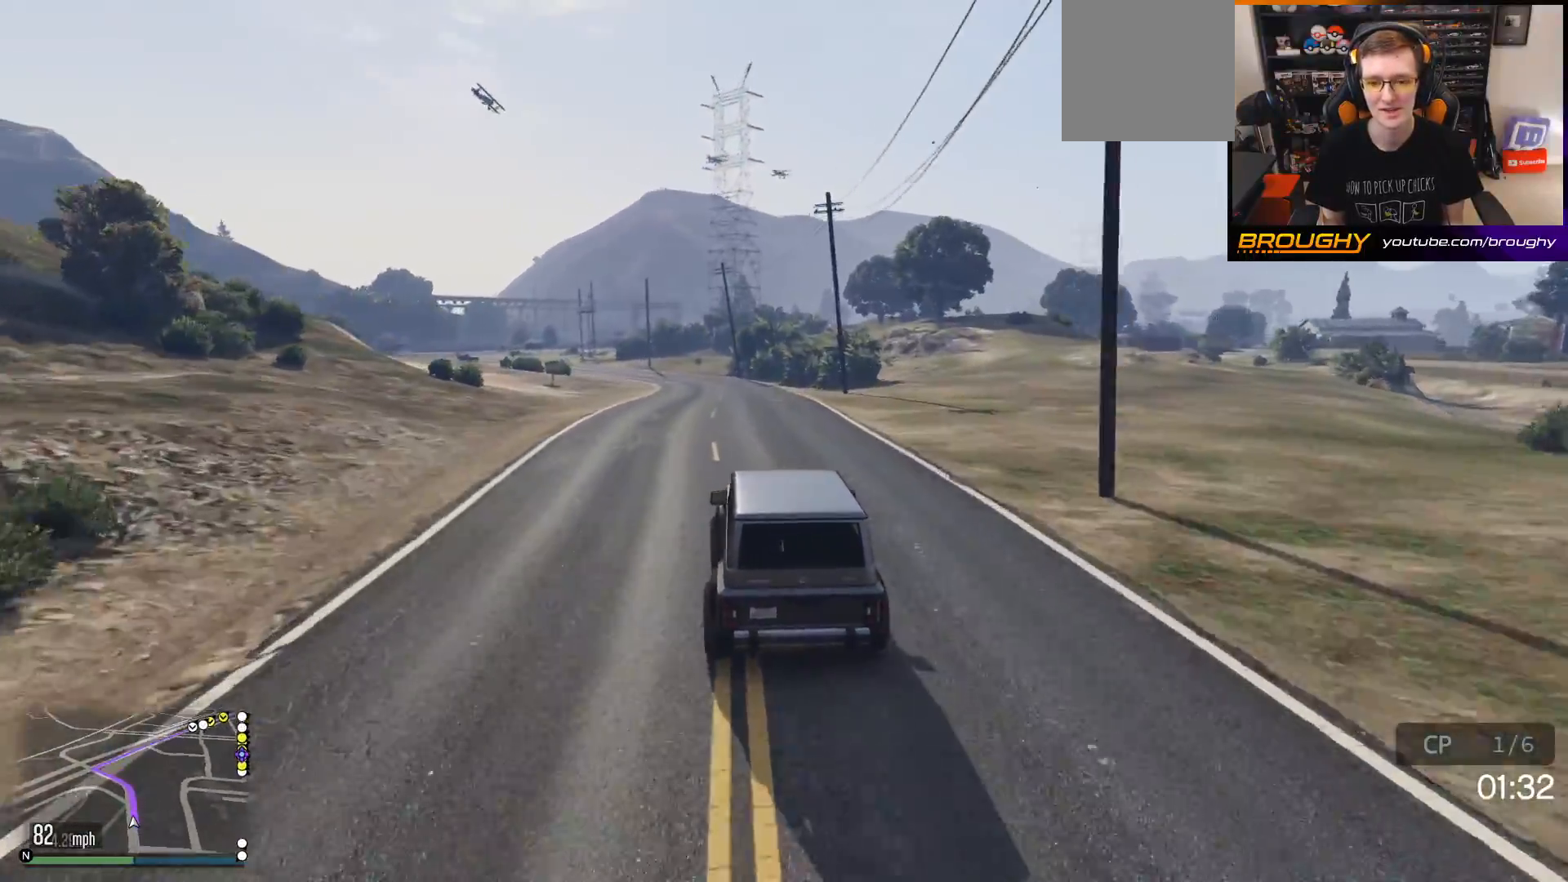
{"buttons": ["R2"], "left_stick": "center", "right_stick": "center", "events": [[67, "left_stick", "center"], [217, "left_stick", "up-left"], [400, "left_stick", "center"]]}
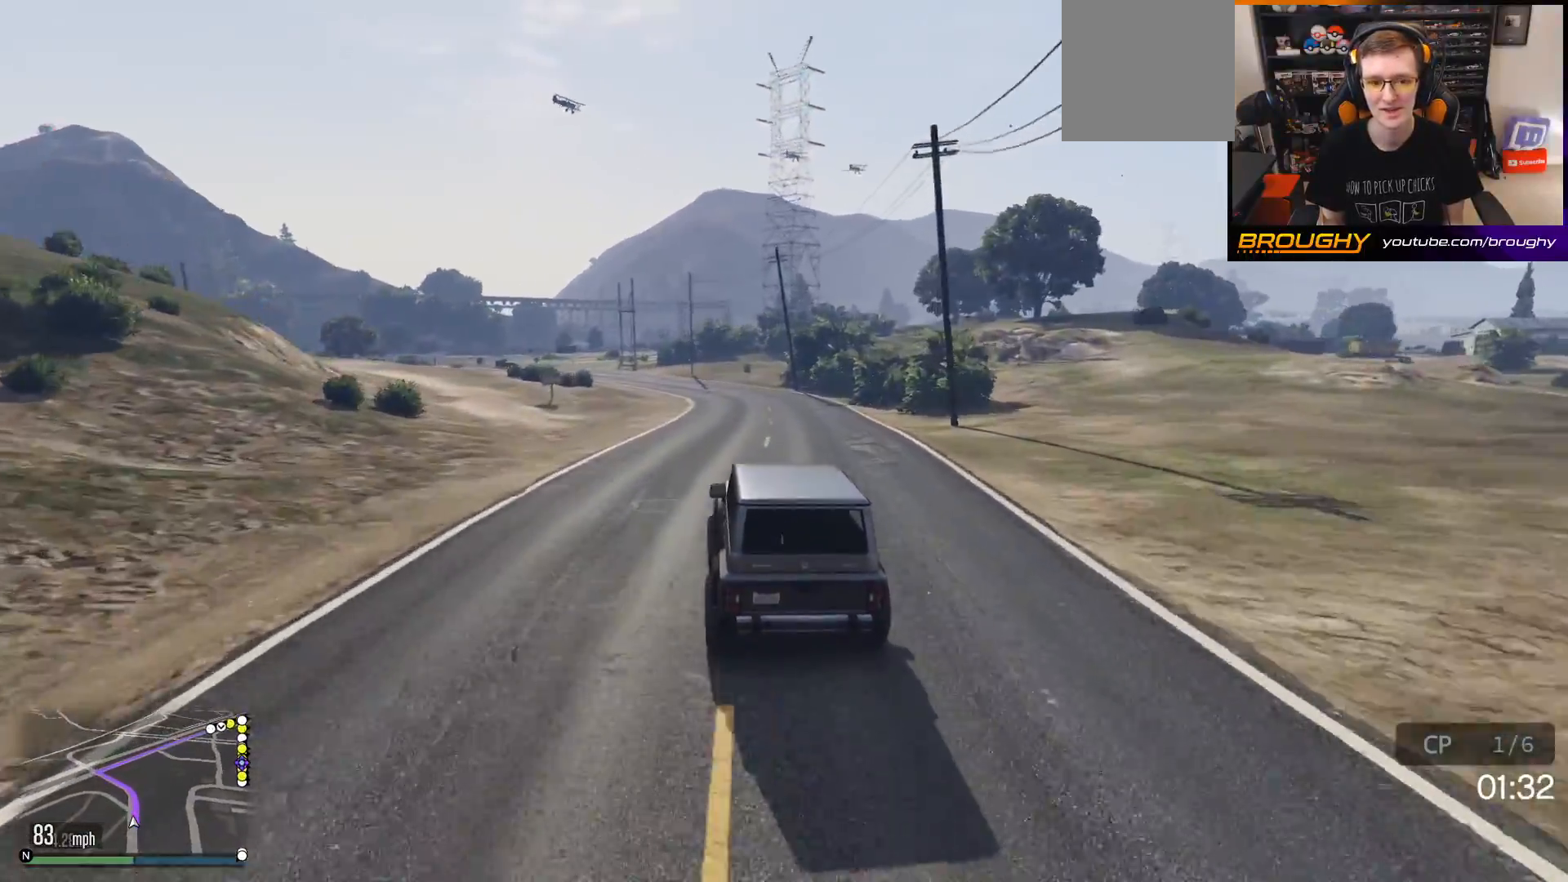
{"buttons": ["R2"], "left_stick": "center", "right_stick": "center", "events": [[83, "left_stick", "up-left"], [267, "left_stick", "center"]]}